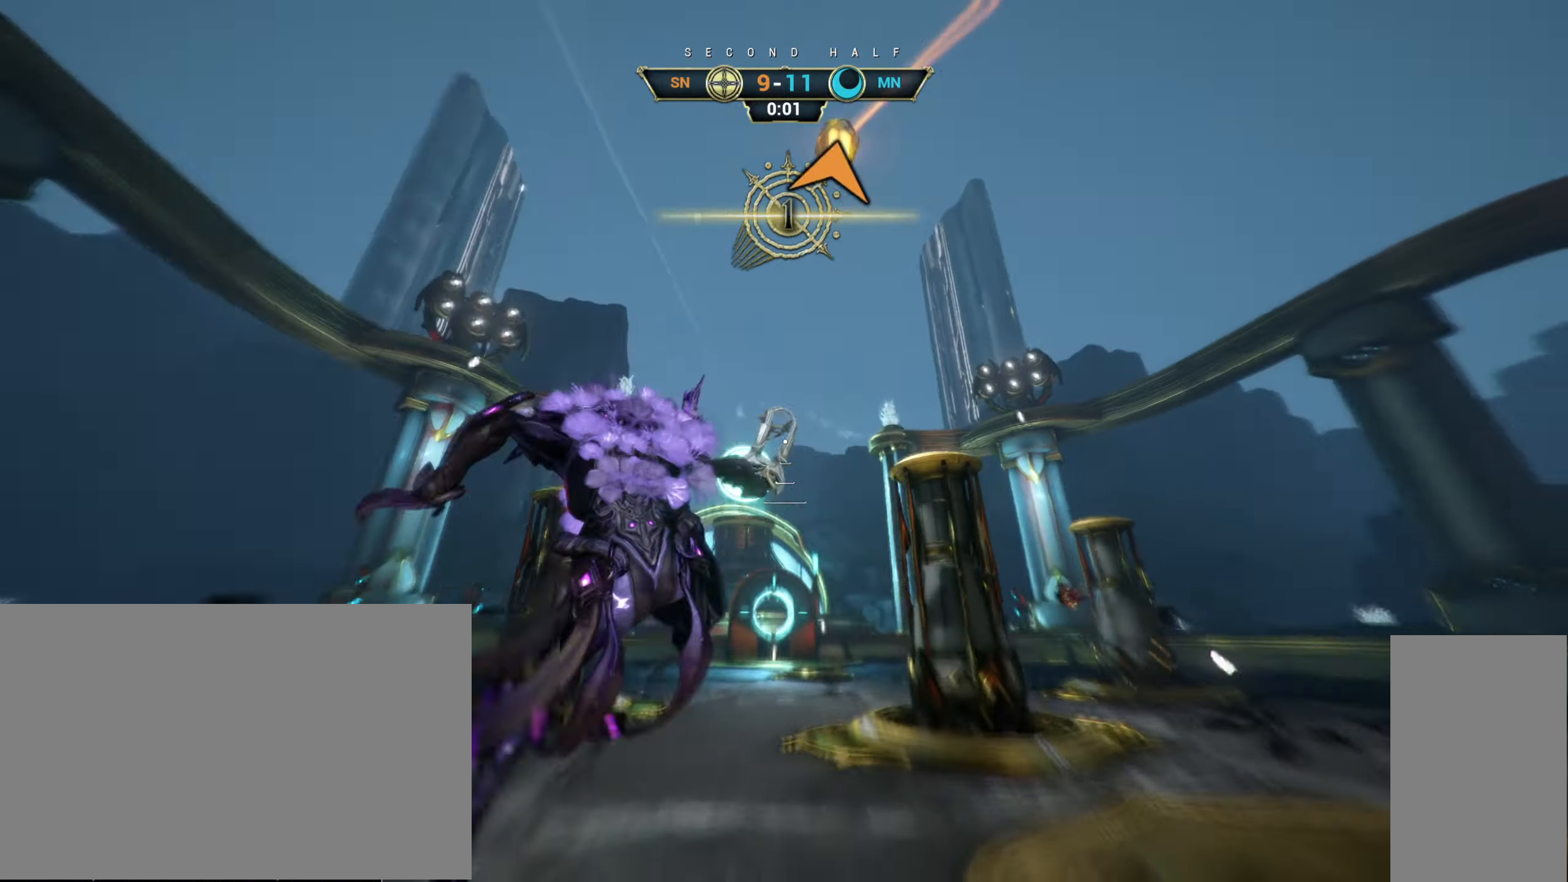
Gameplay with keyboard and mouse; each line is a JSON object with the keys and mouse buttons held at the frame after it. "events" lists presses ("down") and releases ("up") of "a", "ctrl", "d", "e", "r", "s", "shift", "space", "tab", "w", "mouse_left", "mouse_wheel", "mouse_right", "mouse_mb4" and "mouse_mb5" between this image and that frame as [ms after this image, input, new state], when the widget could be followed in between. "mouse_left", "mouse_wheel", "mouse_right", "mouse_mb4", "mouse_mb5" = the "left", "wheel", "right", "mb4", "mb5" buttons of the "mouse" list. No other keys are recorded. "wheel" means that the mouse wheel is clicked or scrolled. Not read: mouse_move.
{"keys": ["a", "s"], "mouse": [], "events": [[17, "space", "up"], [83, "e", "down"], [167, "e", "up"], [233, "a", "down"], [283, "a", "up"], [283, "d", "down"], [317, "w", "up"], [400, "a", "down"], [417, "d", "up"], [417, "s", "down"]]}
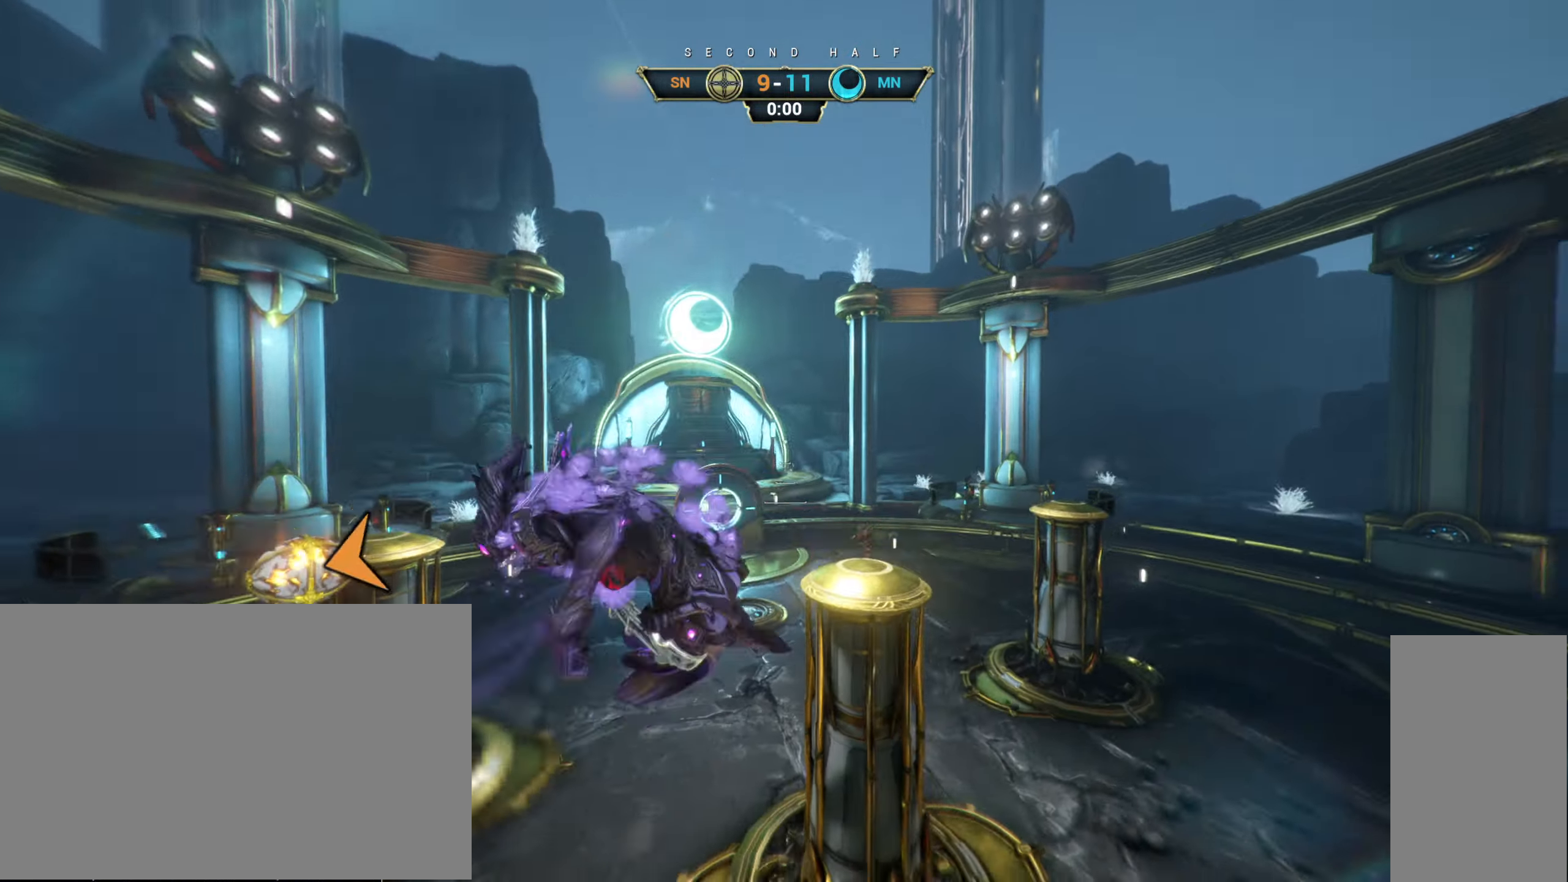
{"keys": ["a"], "mouse": [], "events": [[100, "s", "up"], [384, "w", "down"], [417, "w", "up"]]}
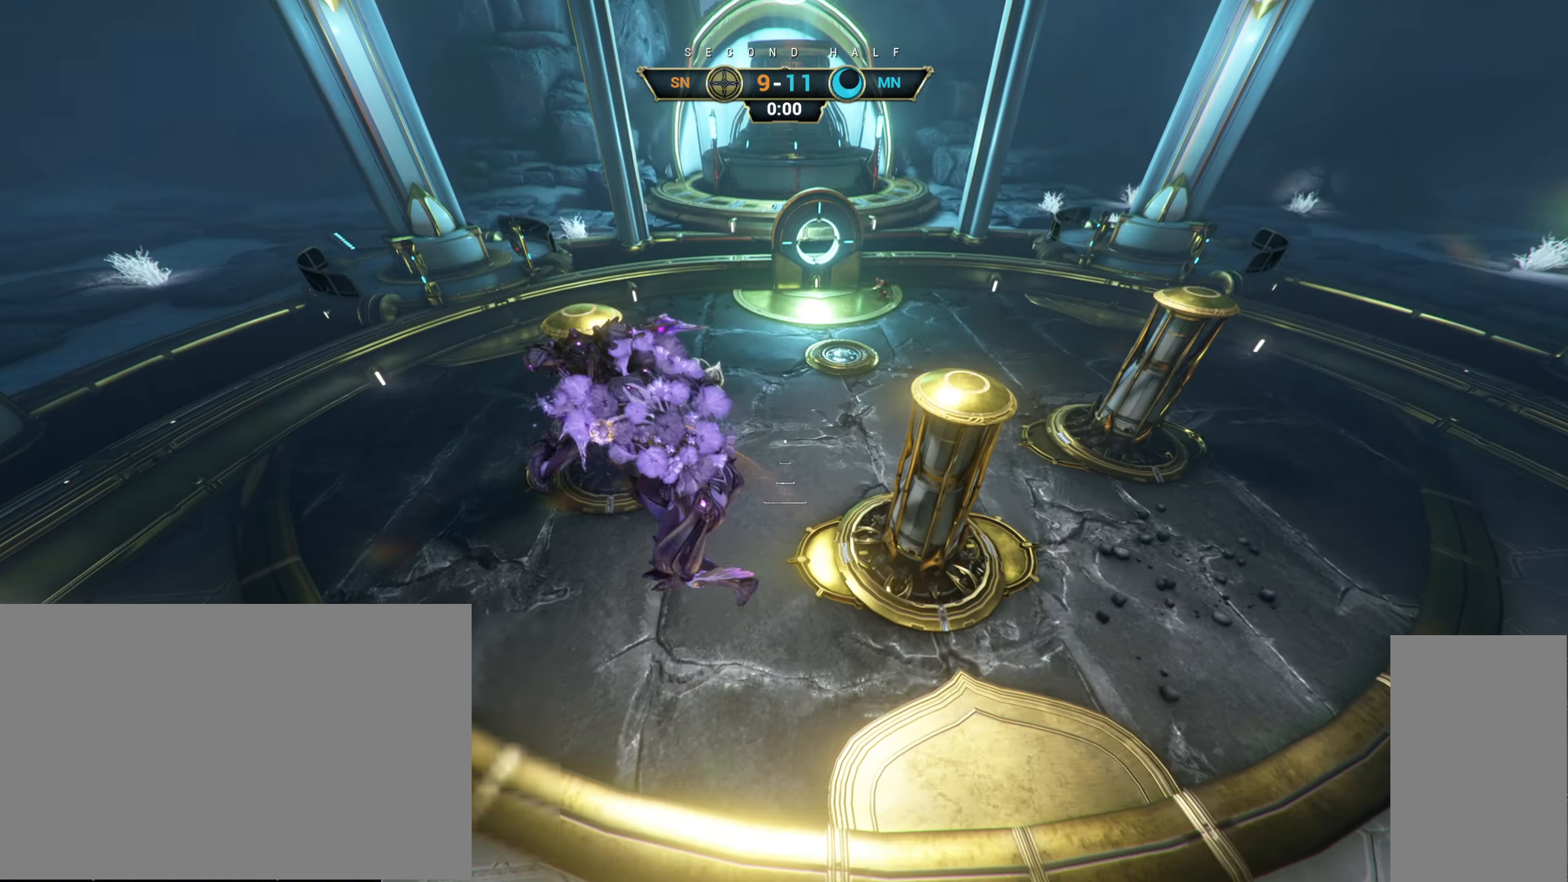
{"keys": ["a", "w"], "mouse": [], "events": [[317, "w", "down"]]}
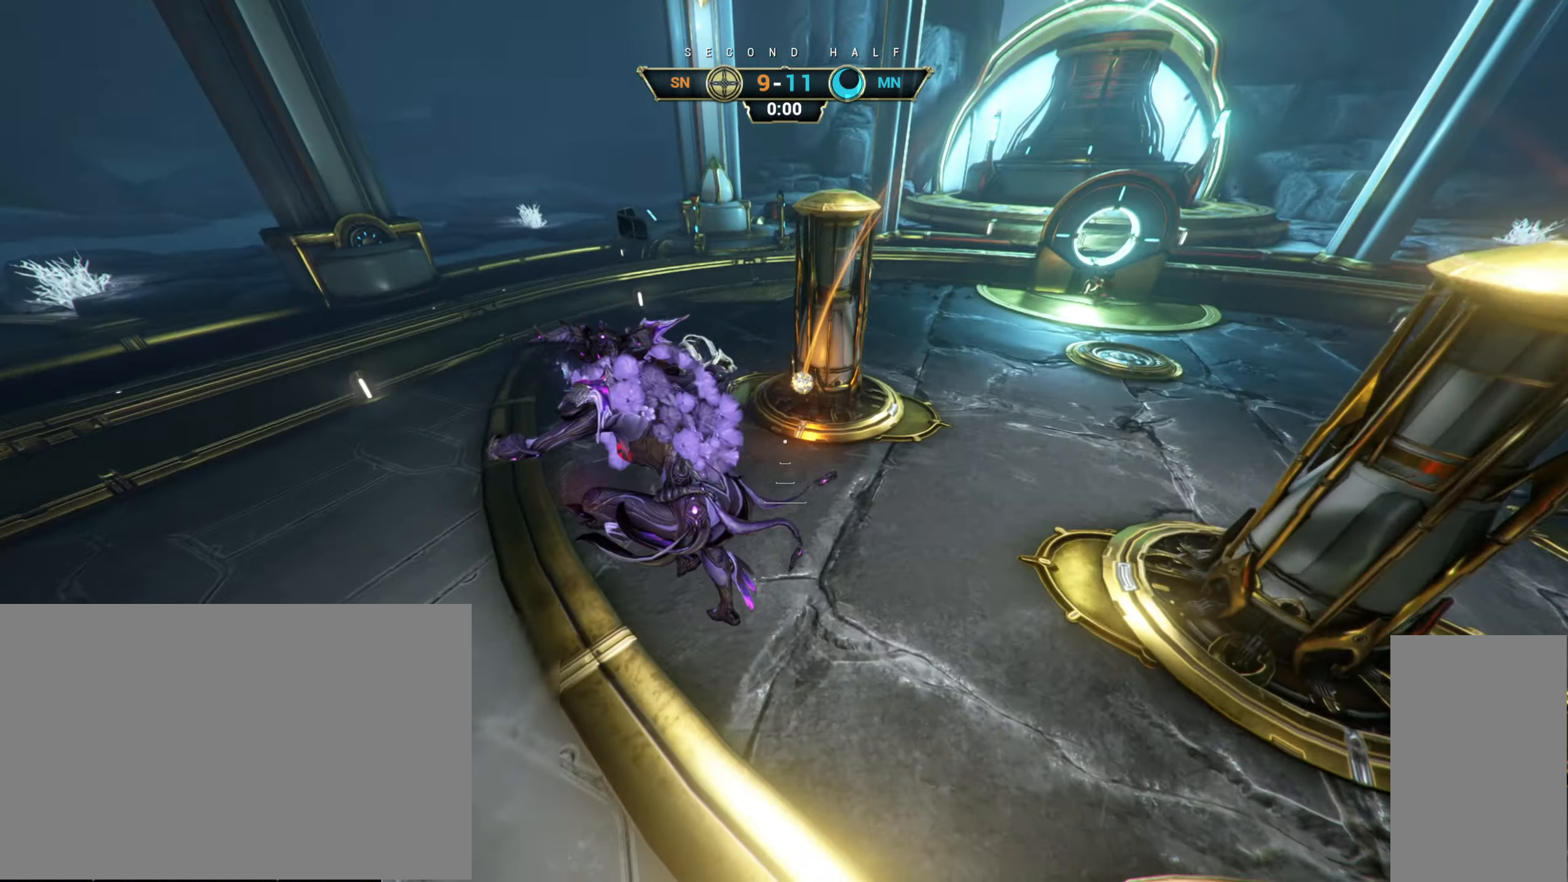
{"keys": [], "mouse": [], "events": [[117, "ctrl", "down"], [267, "ctrl", "up"], [350, "a", "up"], [417, "w", "up"]]}
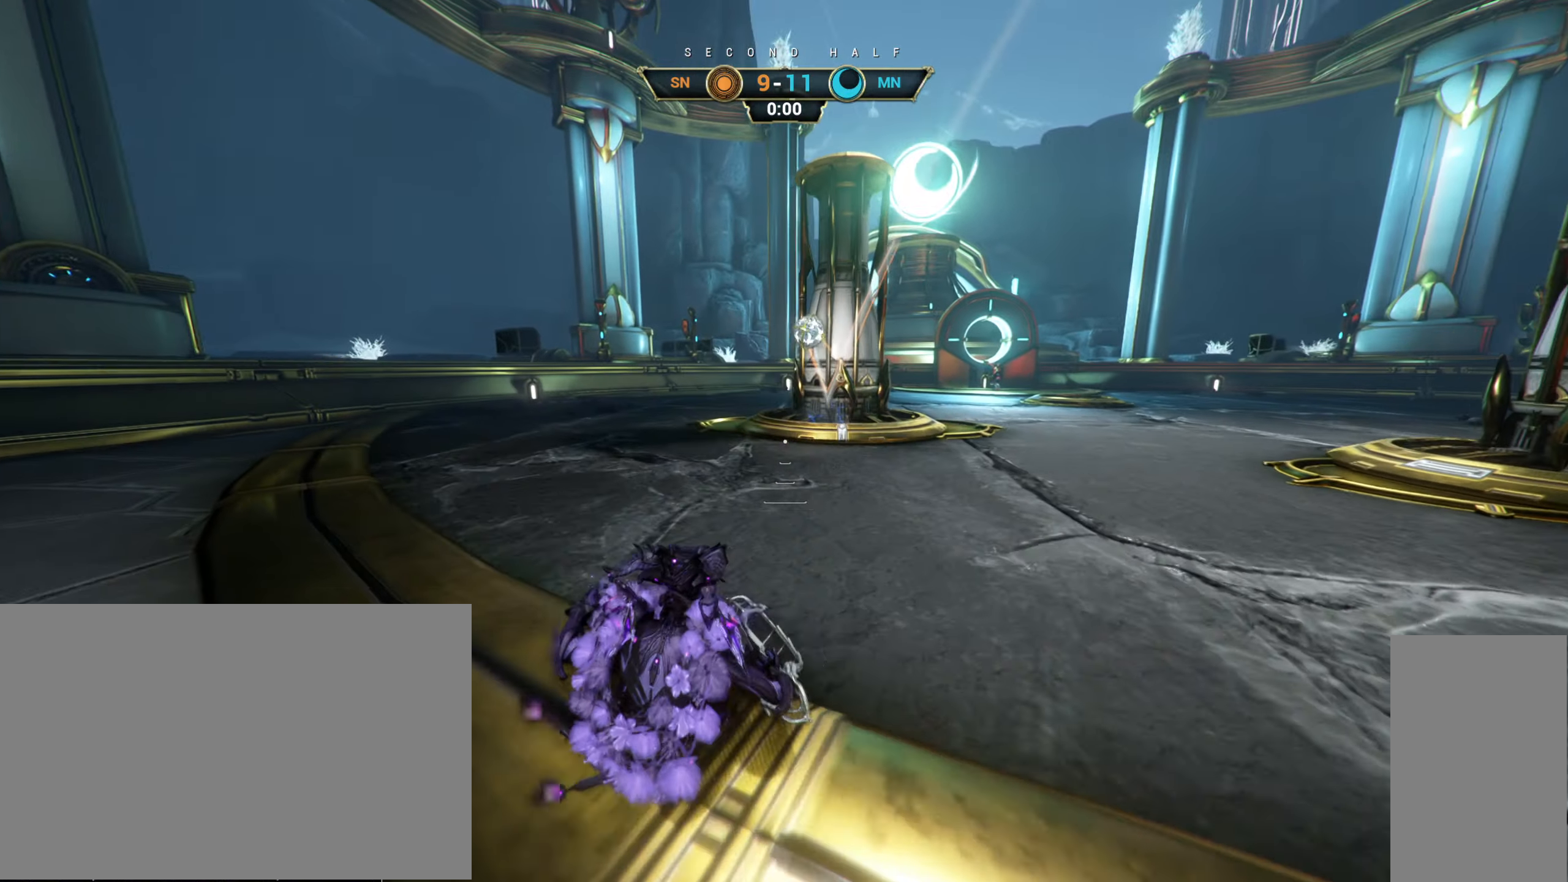
{"keys": [], "mouse": [], "events": []}
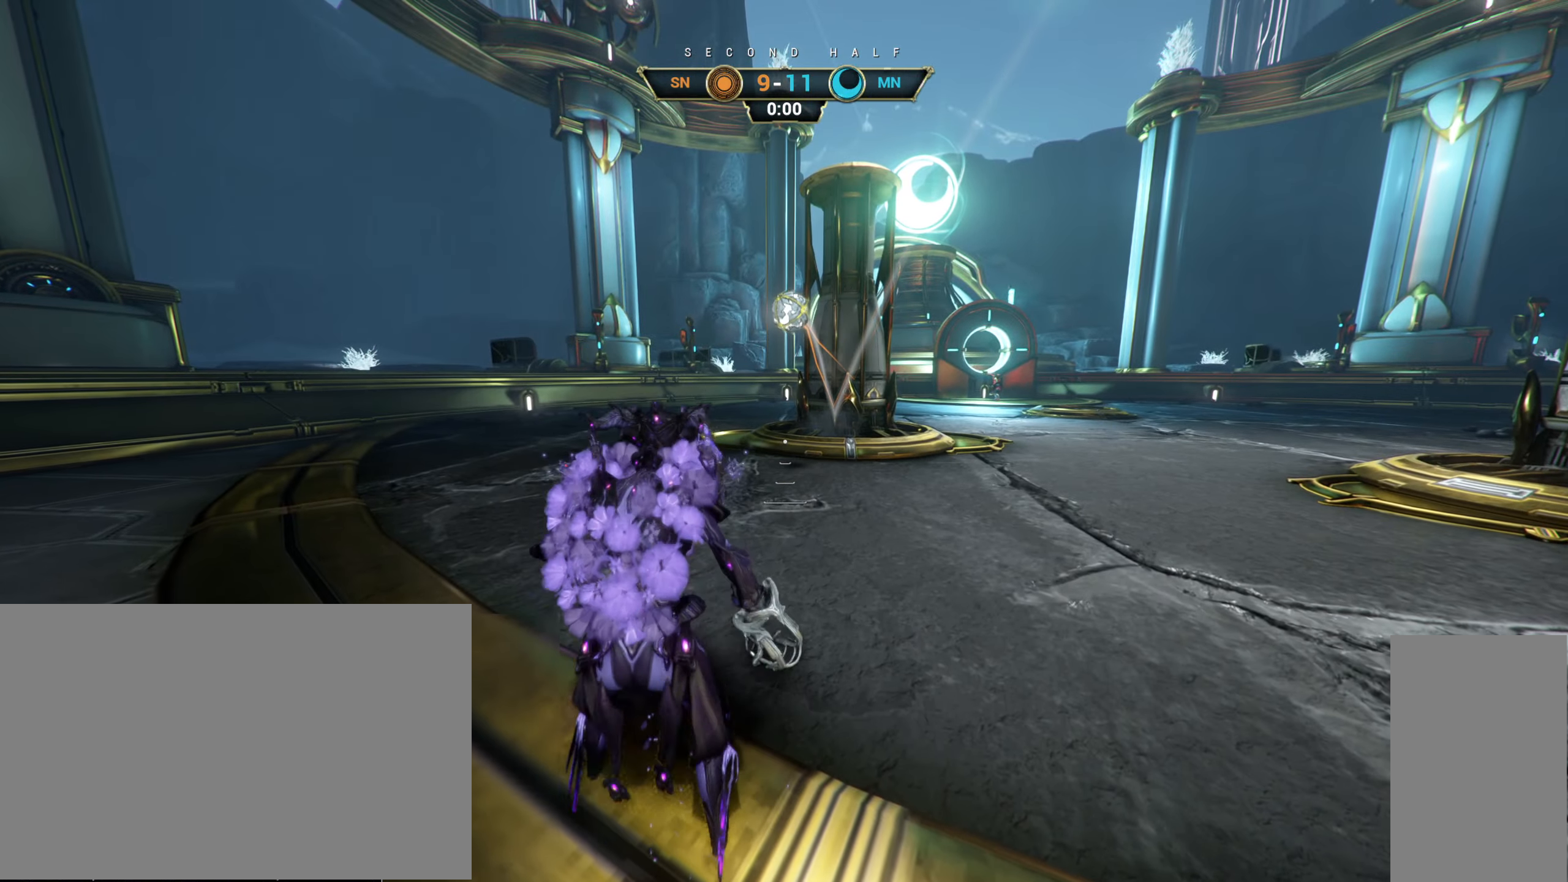
{"keys": ["w"], "mouse": [], "events": [[467, "w", "down"]]}
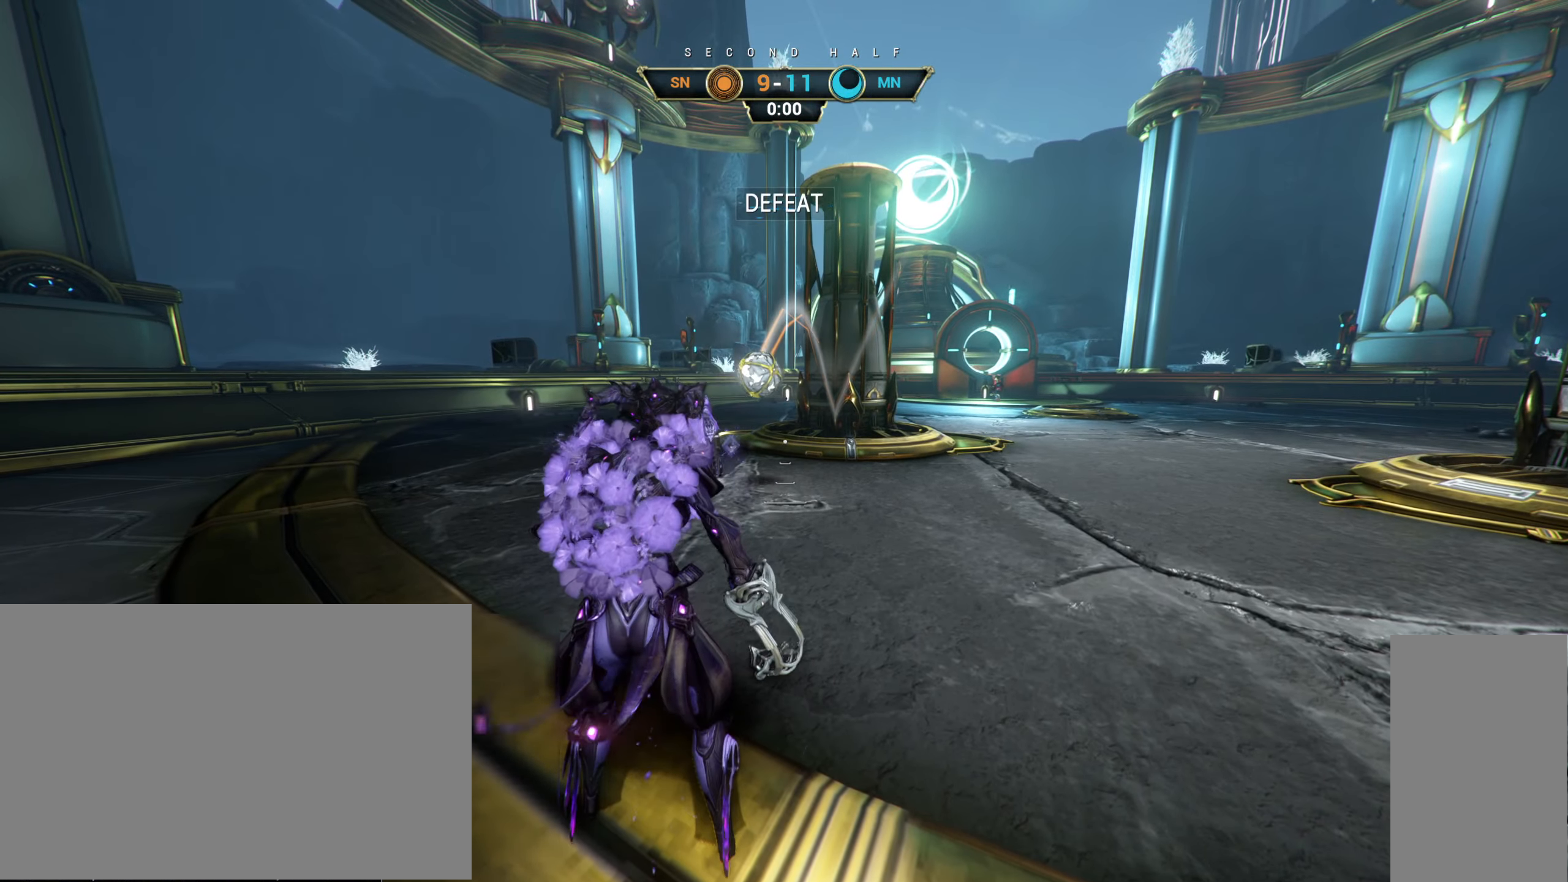
{"keys": ["w"], "mouse": [], "events": [[317, "d", "down"], [384, "d", "up"]]}
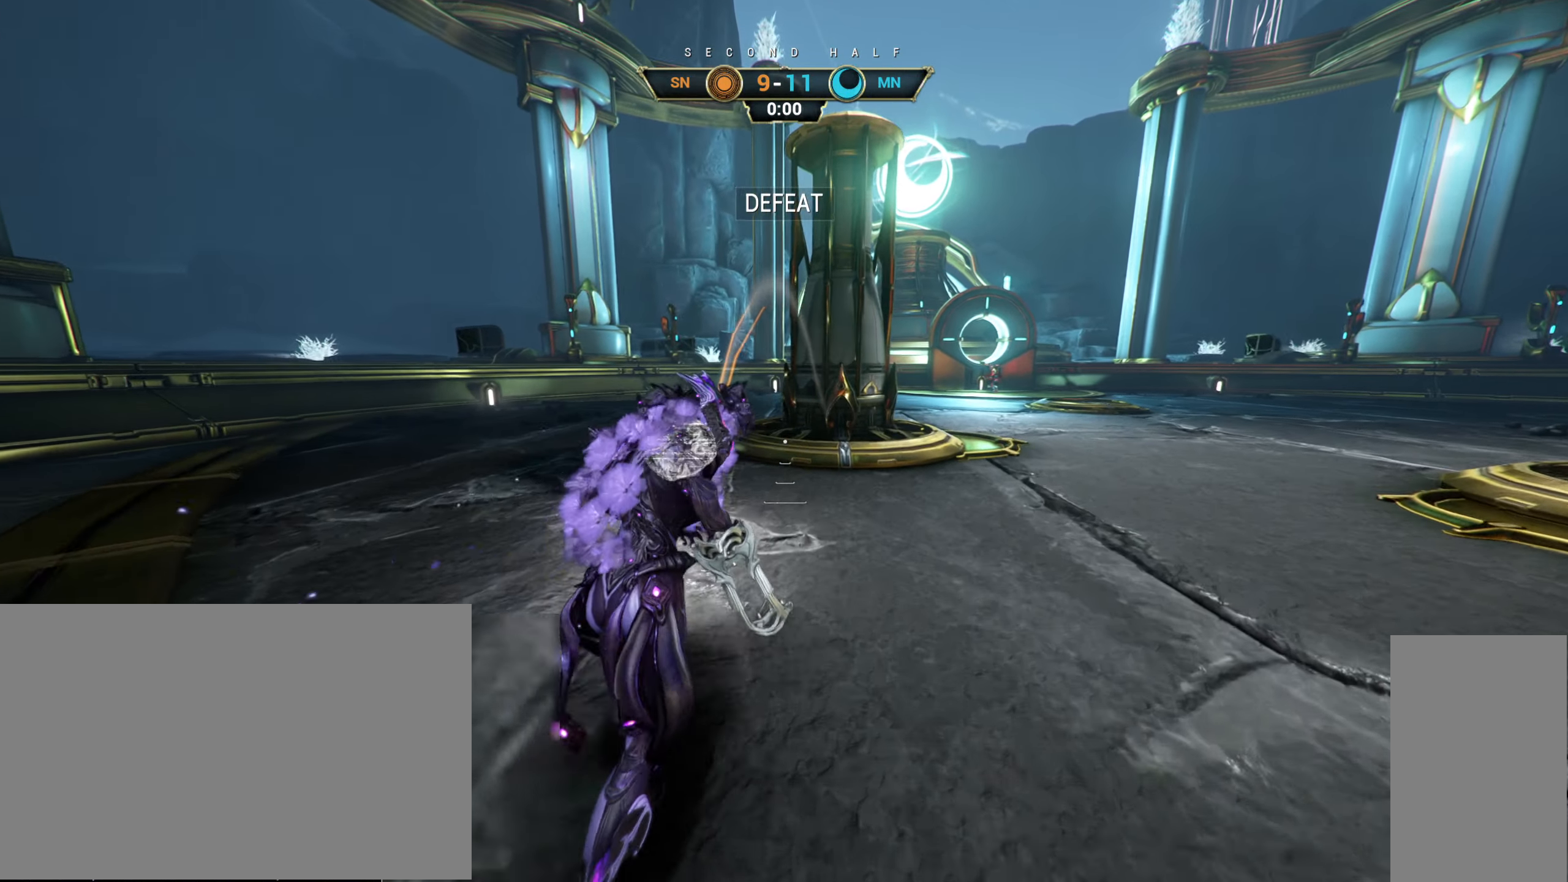
{"keys": ["d"], "mouse": [], "events": [[17, "d", "down"], [50, "mouse_right", "down"], [267, "w", "up"], [284, "mouse_right", "up"]]}
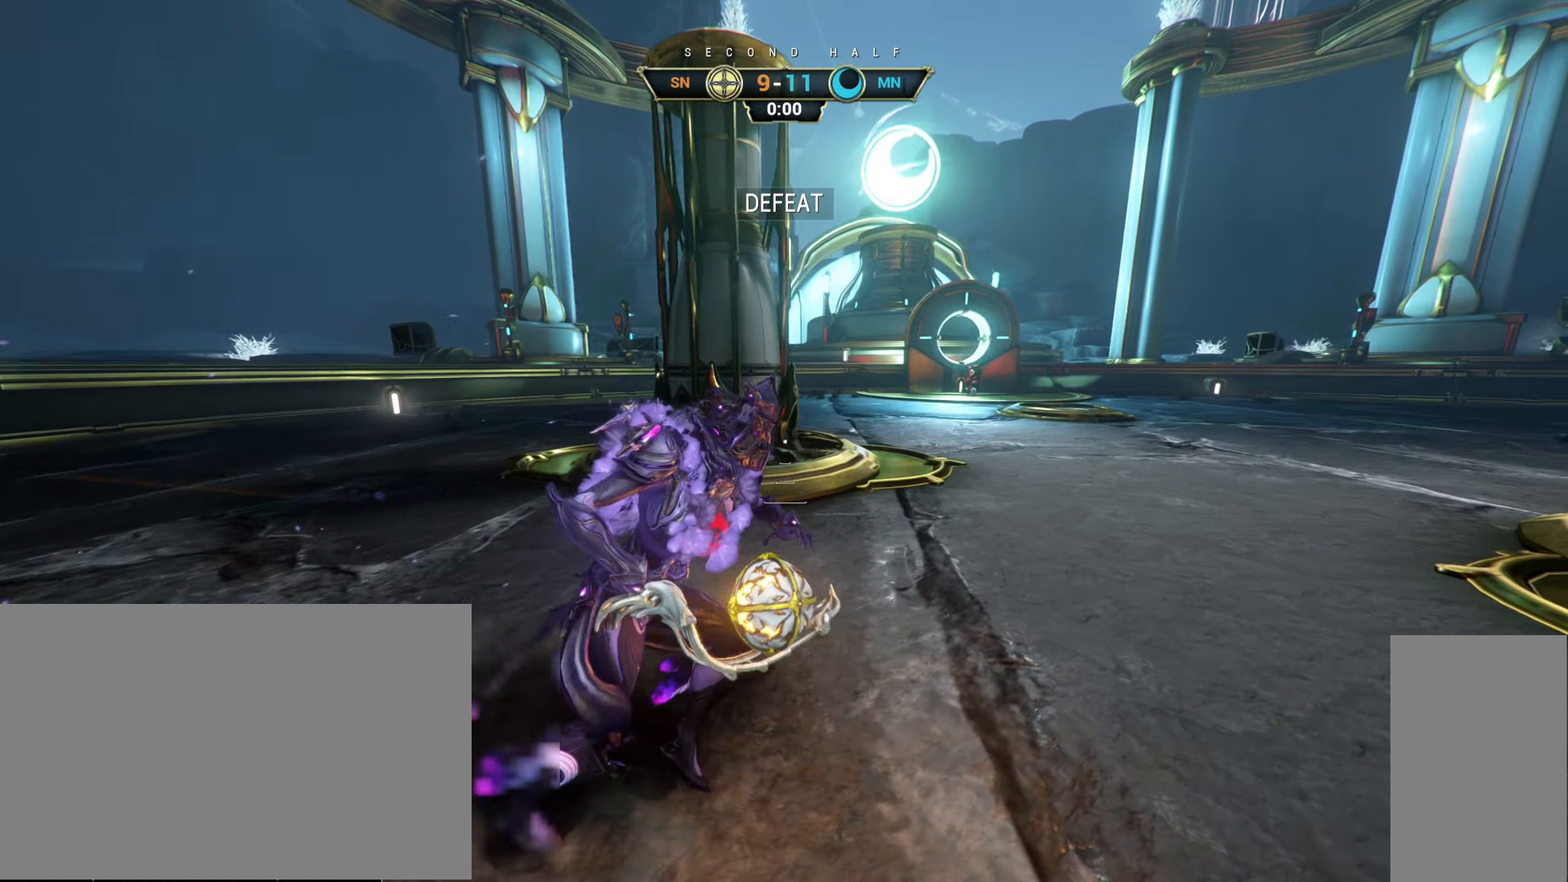
{"keys": ["w"], "mouse": [], "events": [[350, "d", "up"], [384, "w", "down"]]}
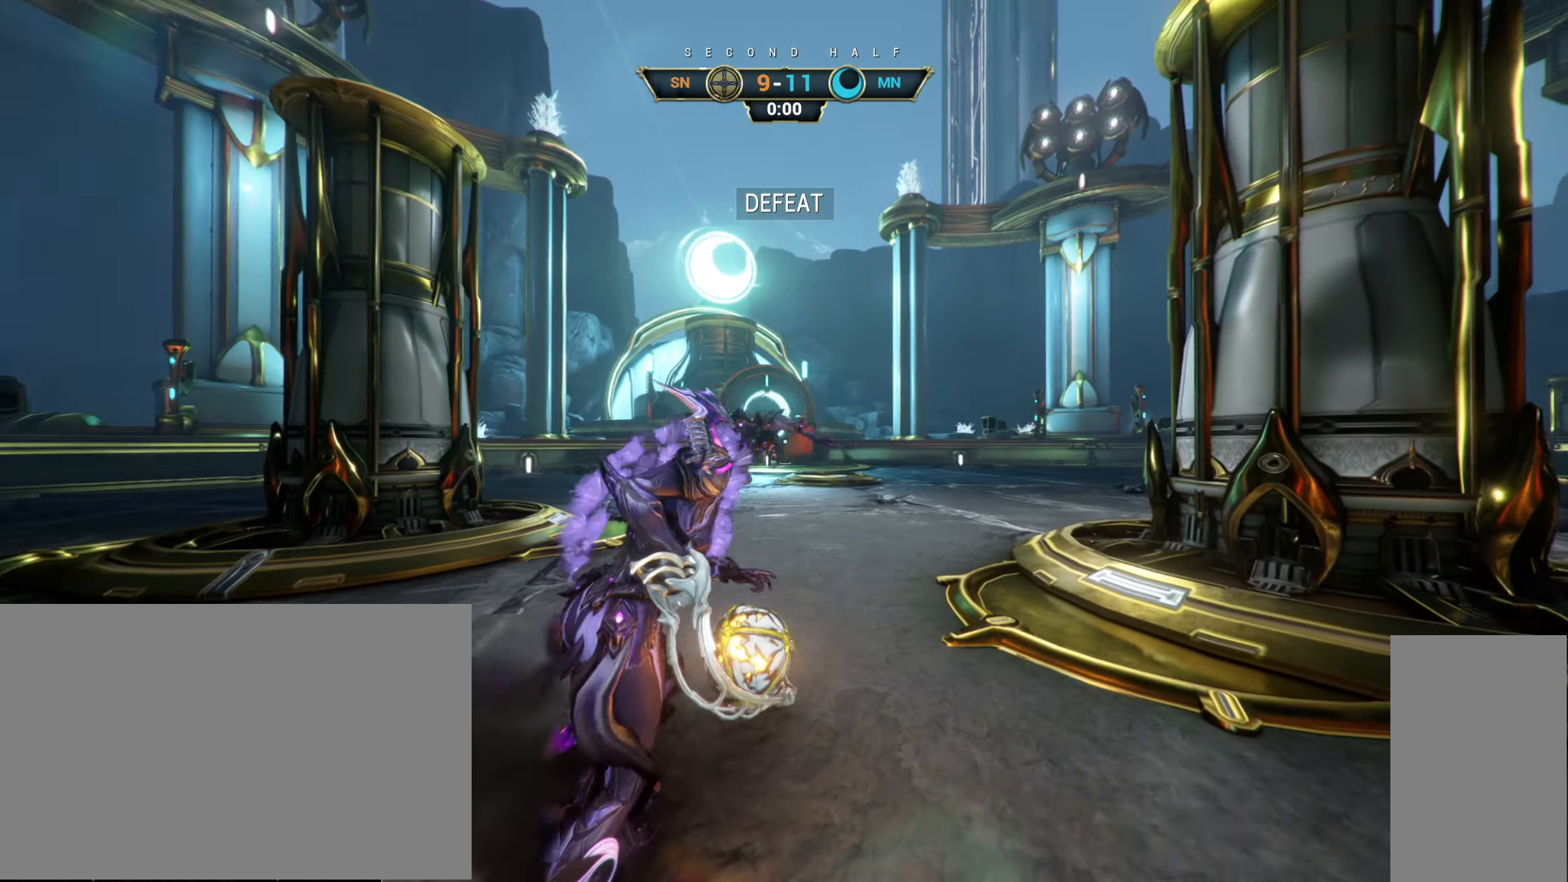
{"keys": [], "mouse": [], "events": [[117, "w", "up"]]}
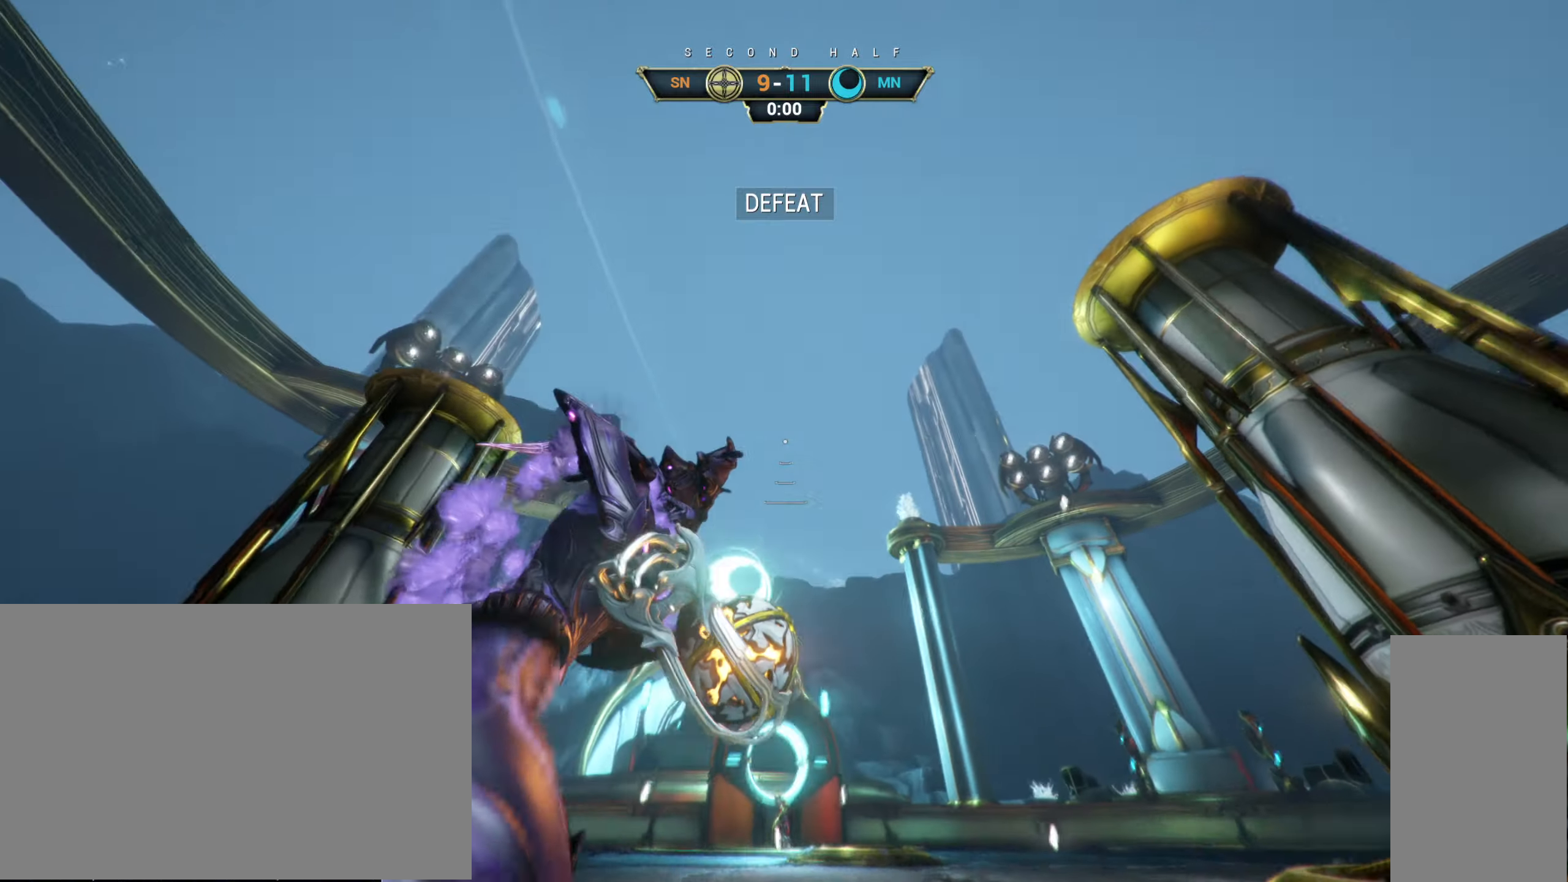
{"keys": [], "mouse": [], "events": []}
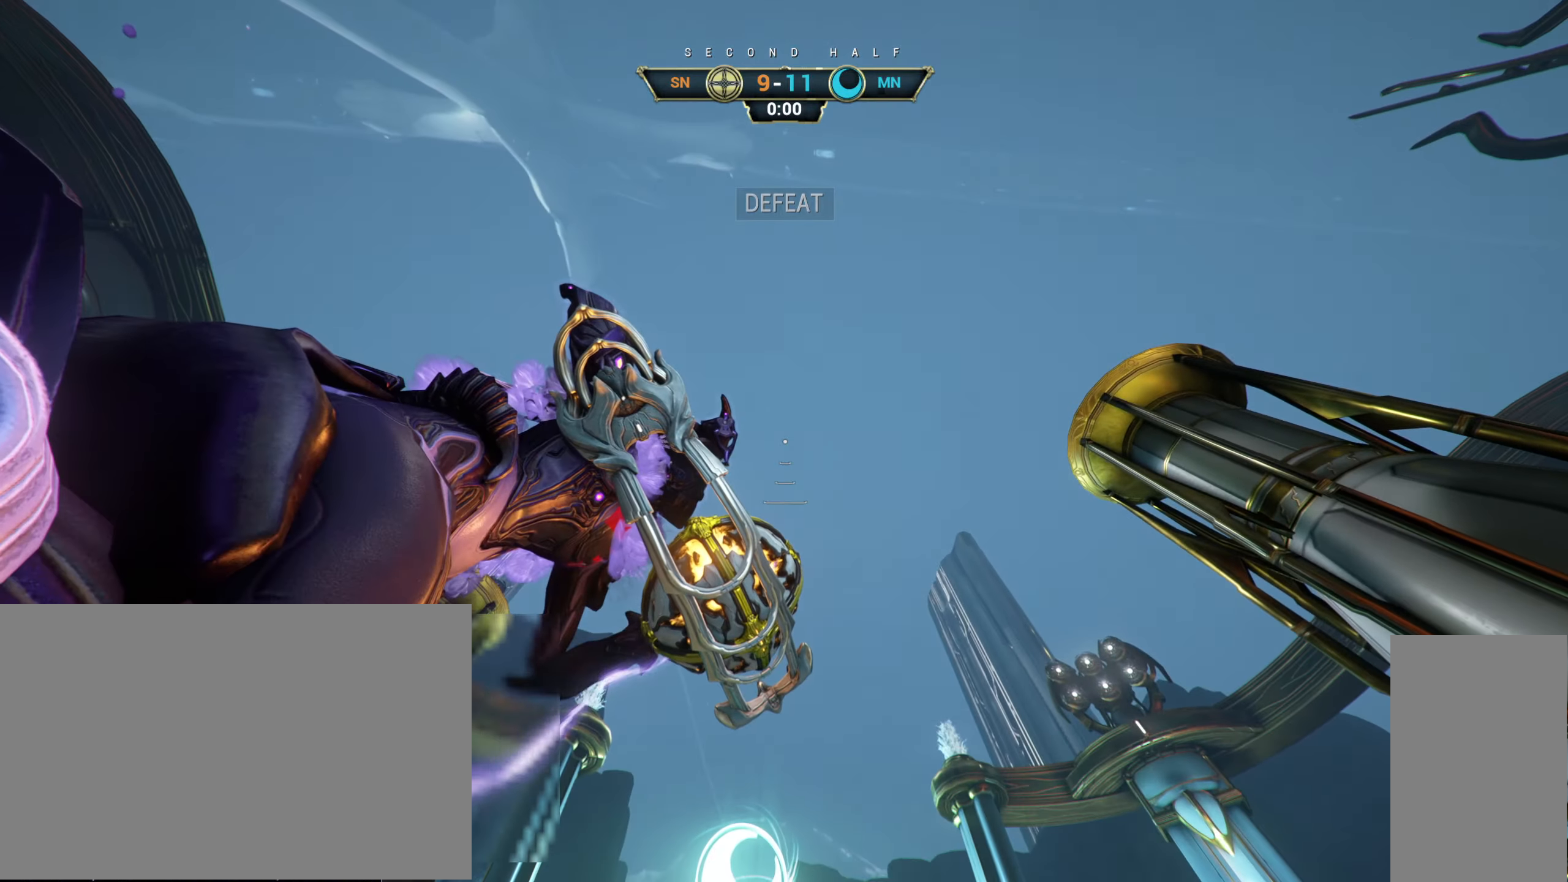
{"keys": [], "mouse": [], "events": [[300, "r", "down"], [366, "r", "up"]]}
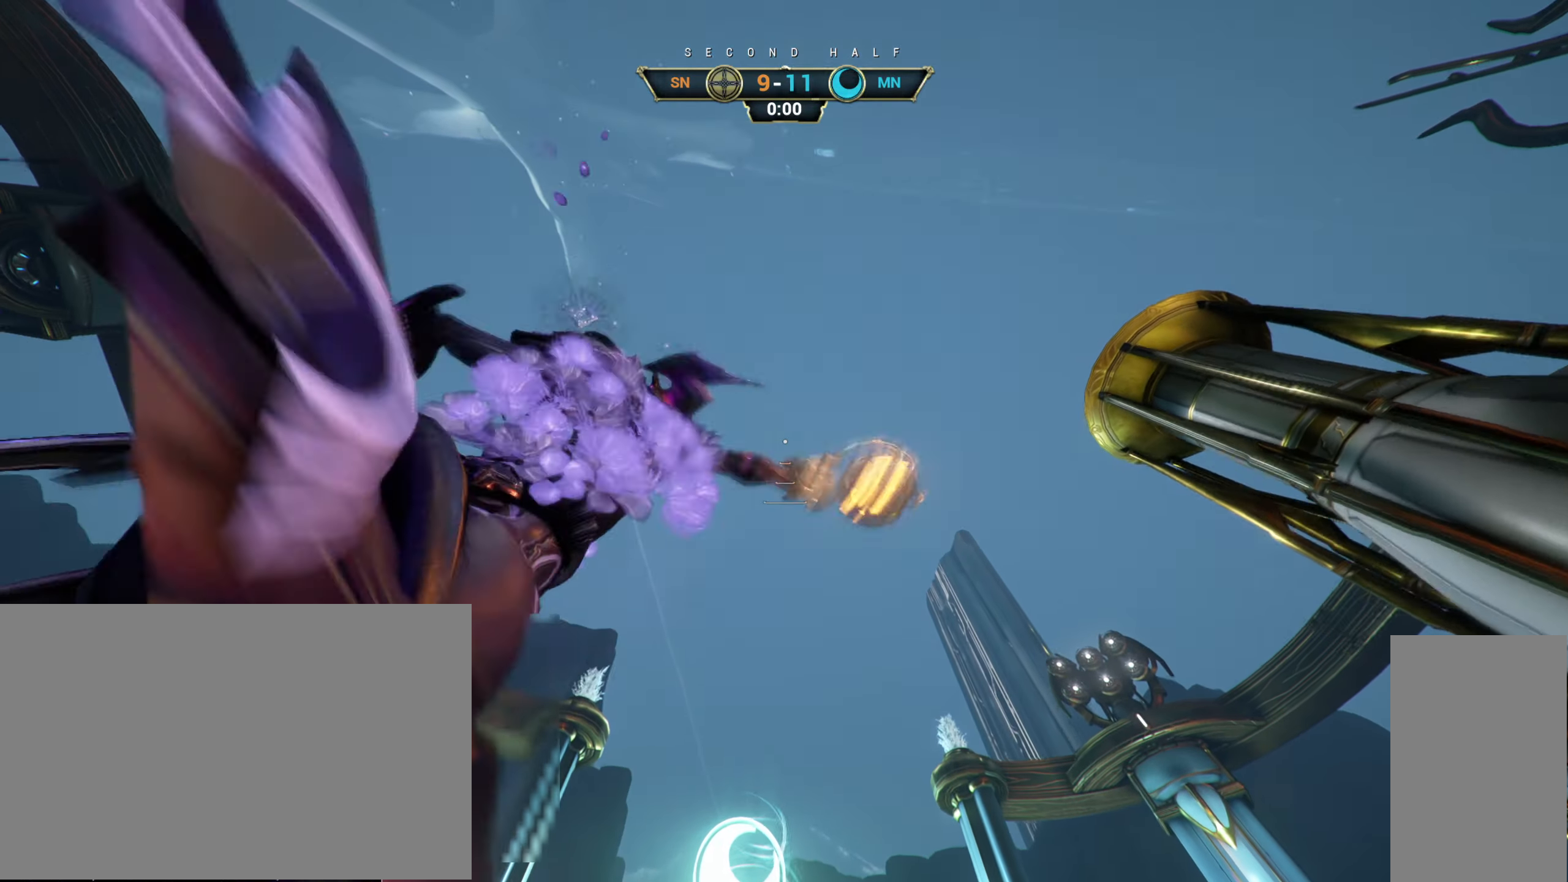
{"keys": [], "mouse": [], "events": []}
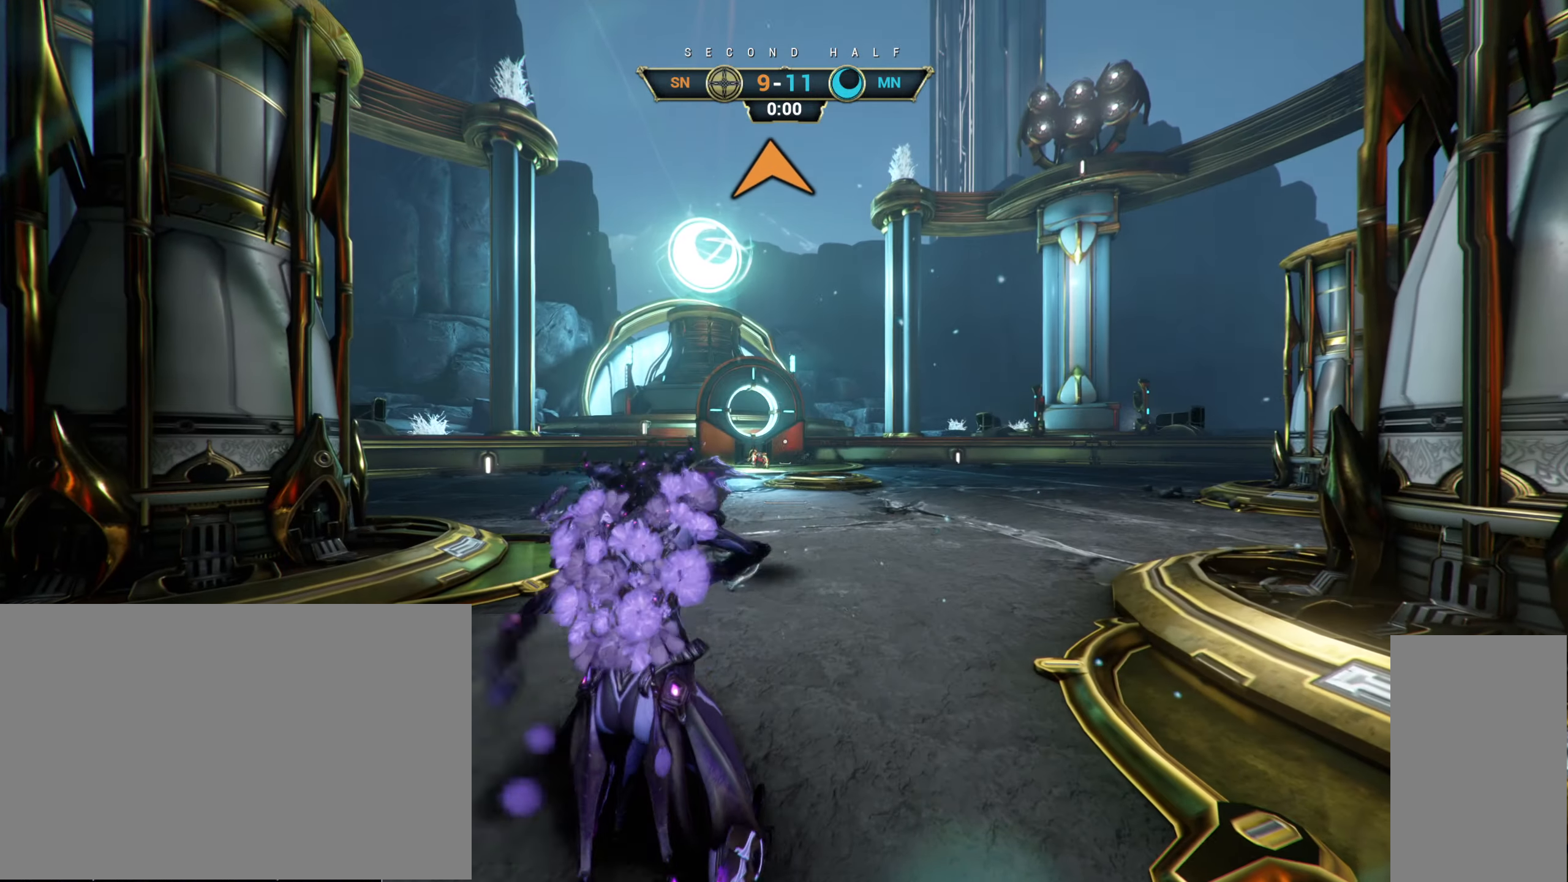
{"keys": ["w"], "mouse": [], "events": [[200, "w", "down"]]}
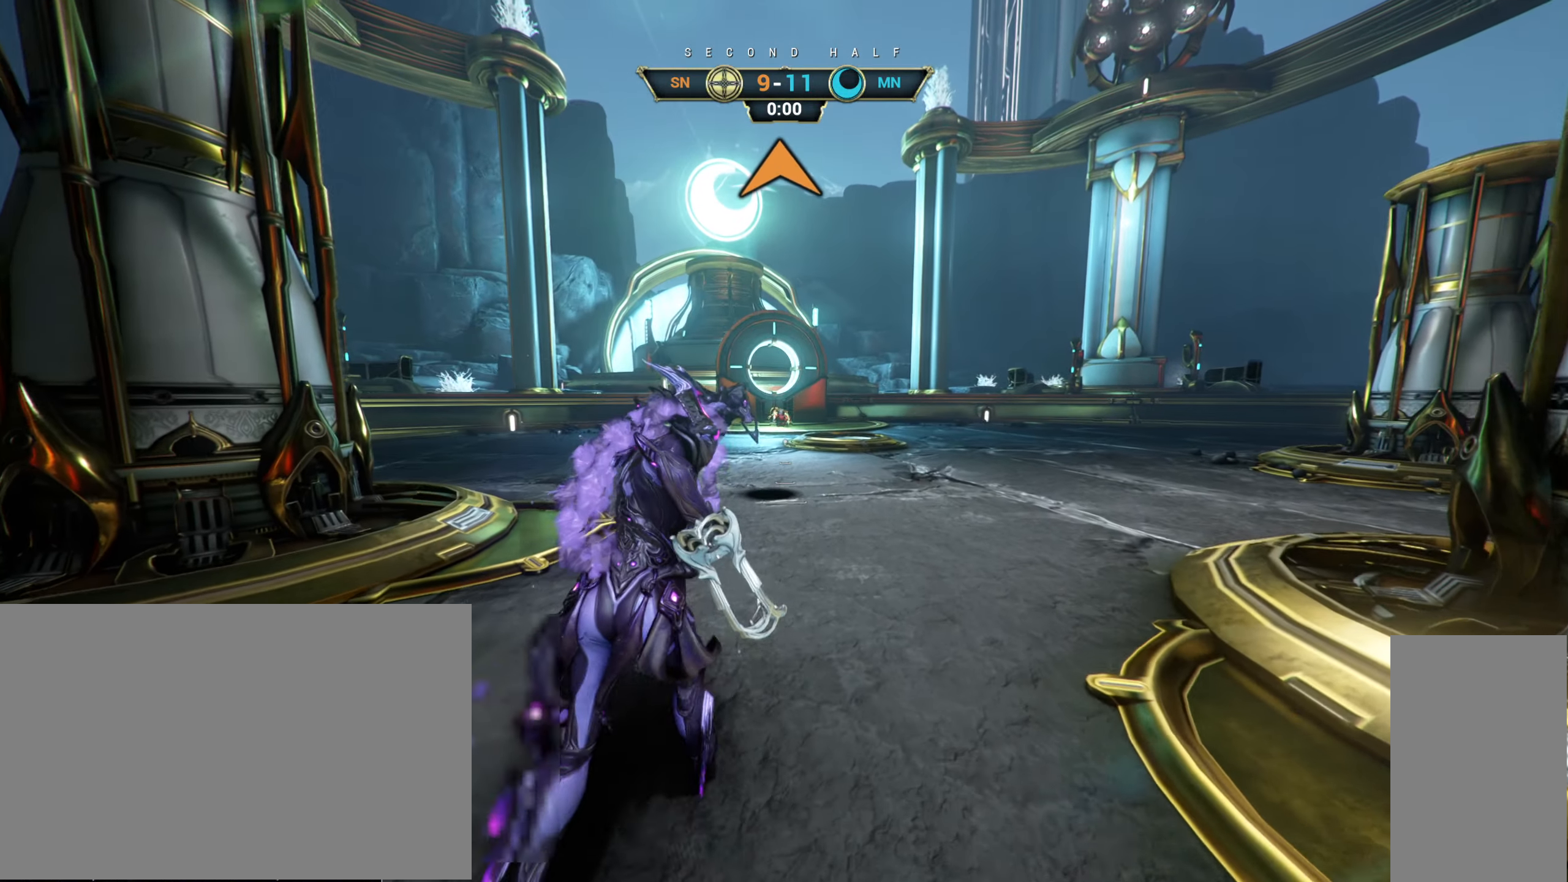
{"keys": ["ctrl"], "mouse": [], "events": [[250, "w", "up"], [416, "ctrl", "down"]]}
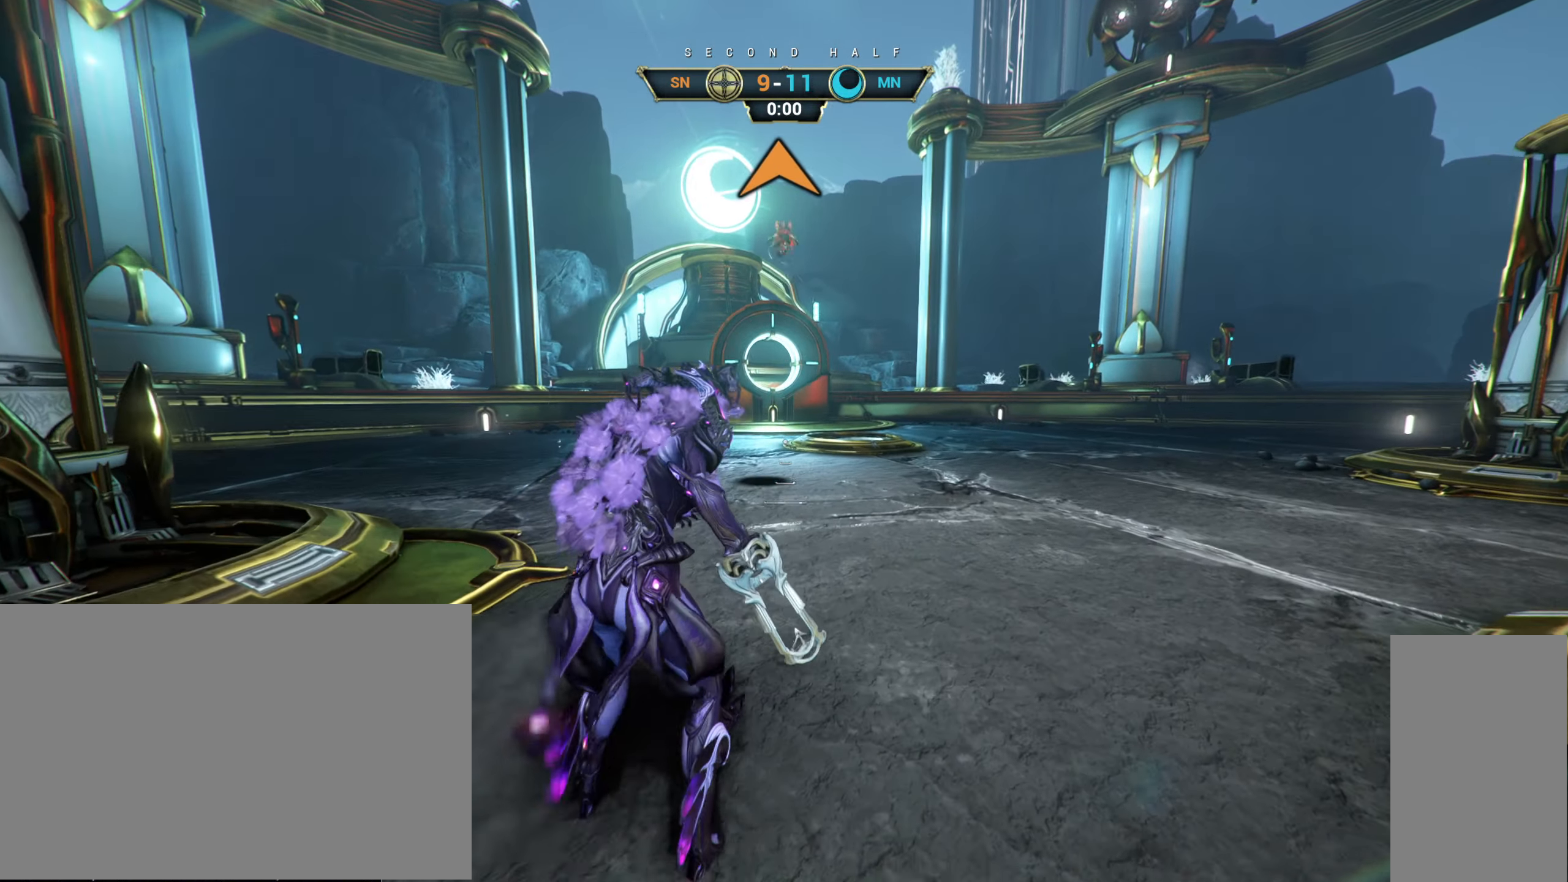
{"keys": ["ctrl"], "mouse": [], "events": []}
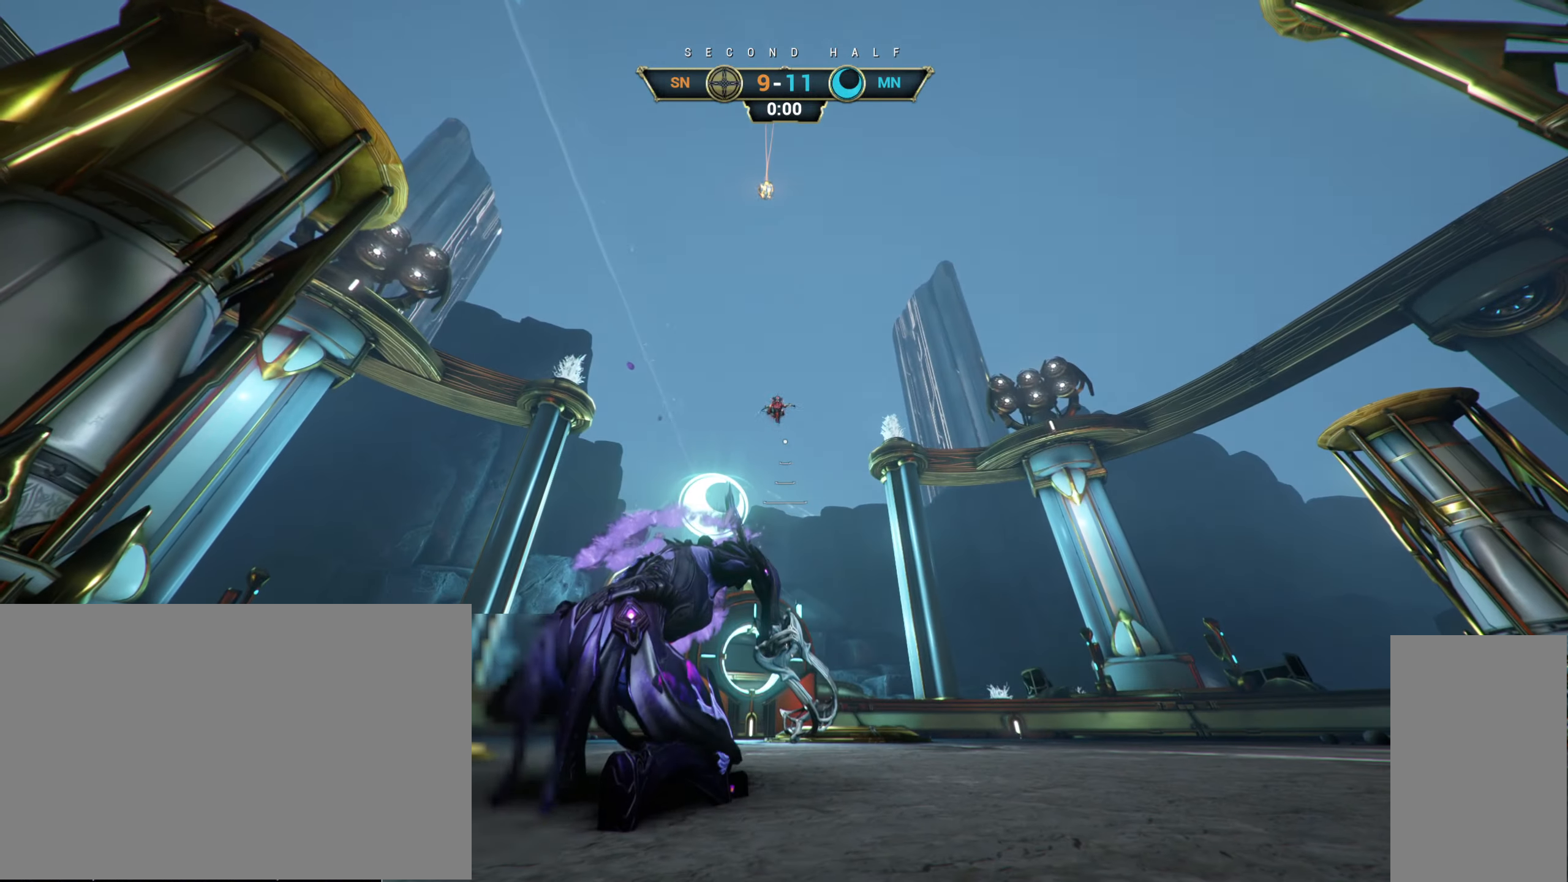
{"keys": ["ctrl"], "mouse": [], "events": []}
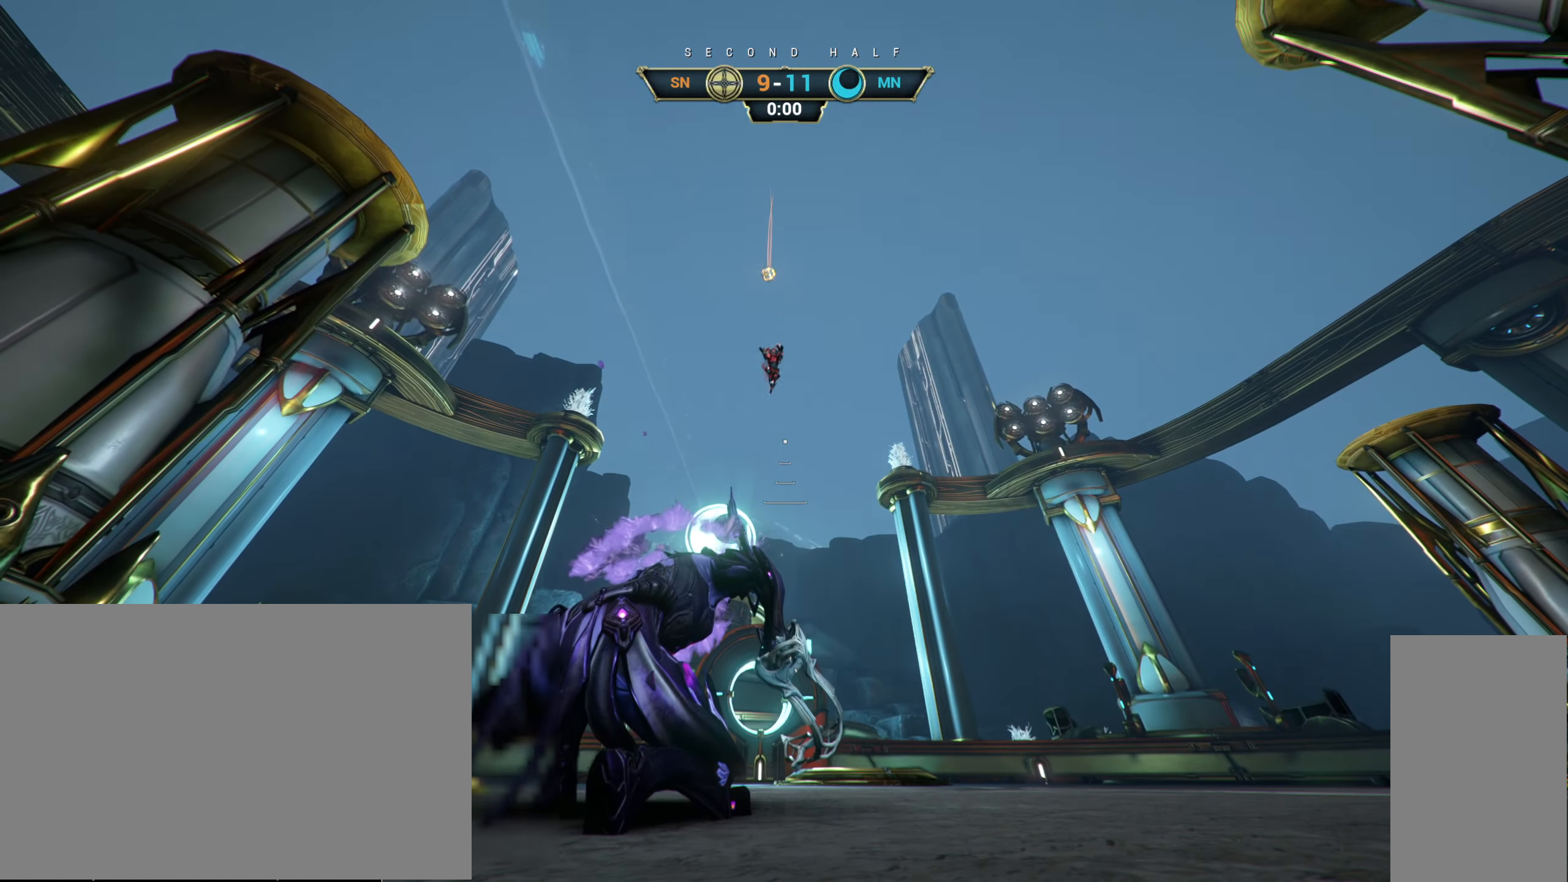
{"keys": ["ctrl"], "mouse": [], "events": []}
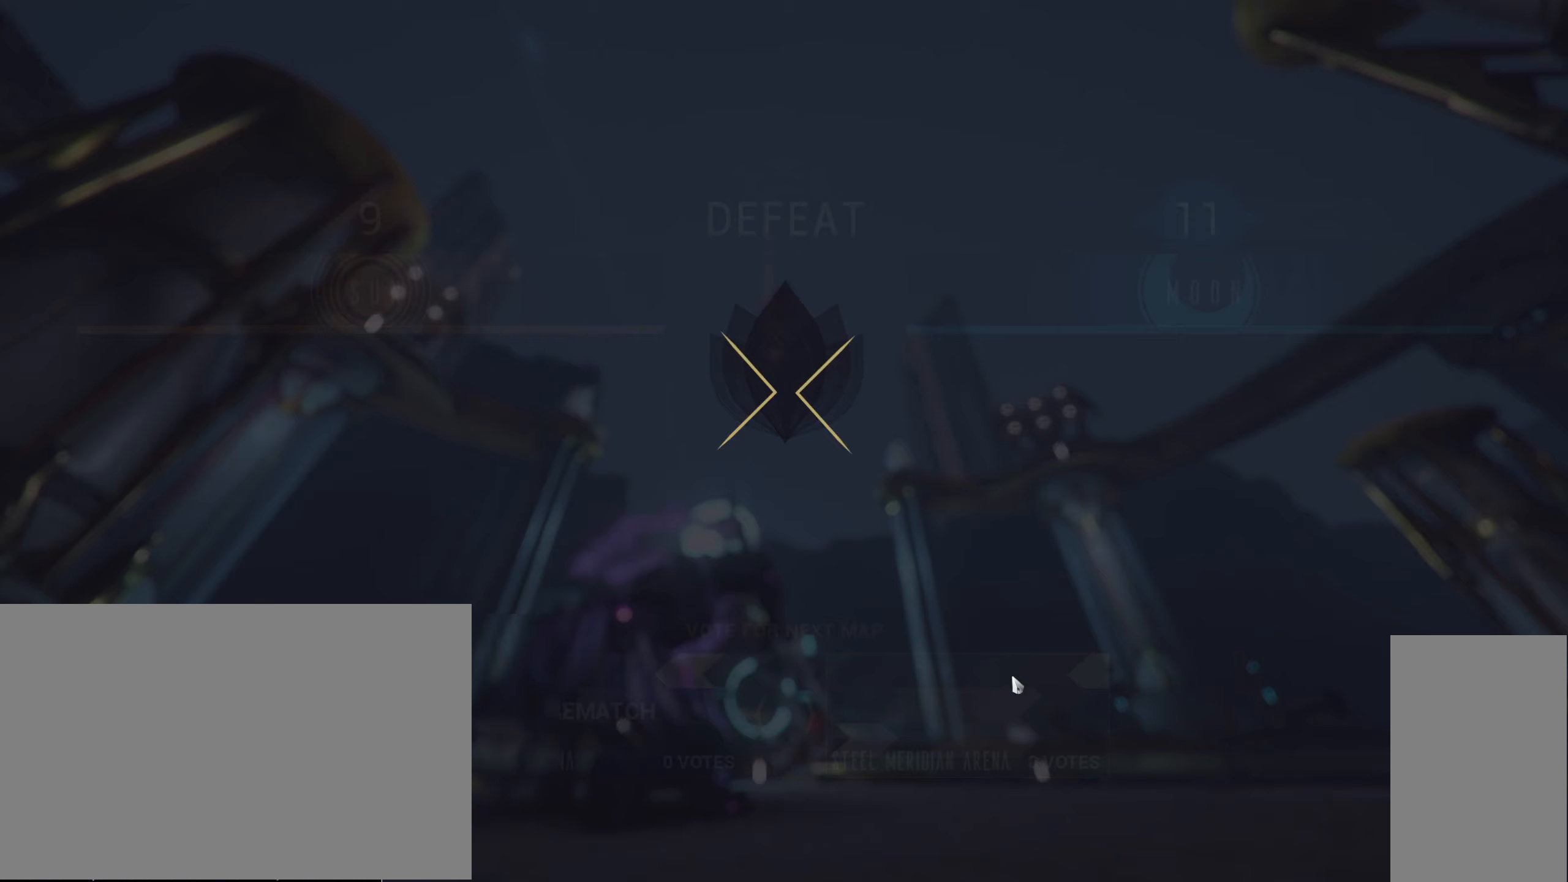
{"keys": [], "mouse": [], "events": [[467, "ctrl", "up"]]}
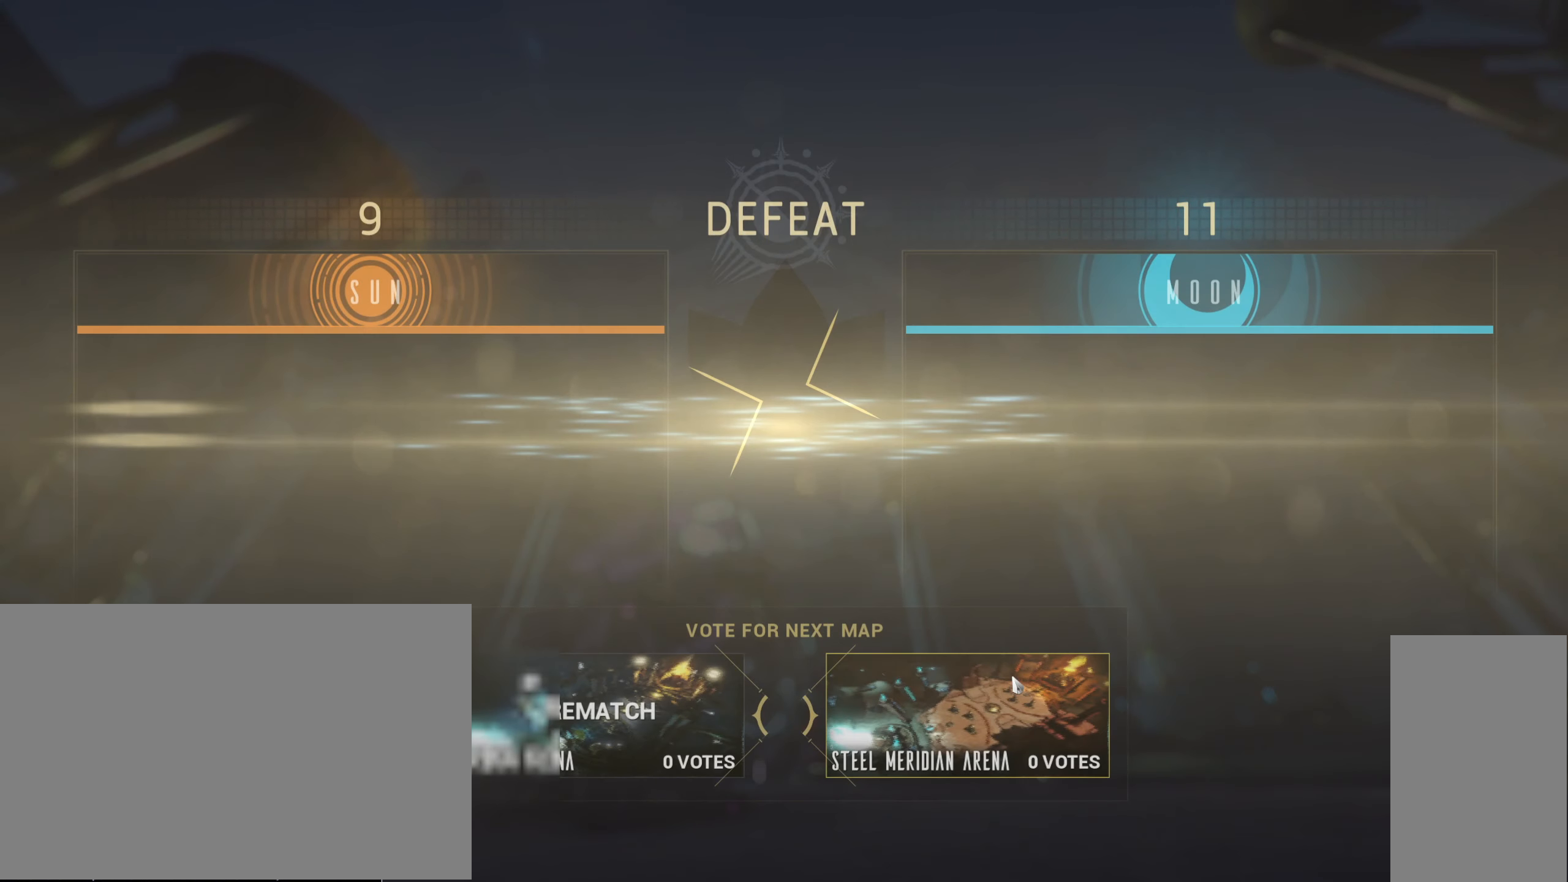
{"keys": [], "mouse": [], "events": []}
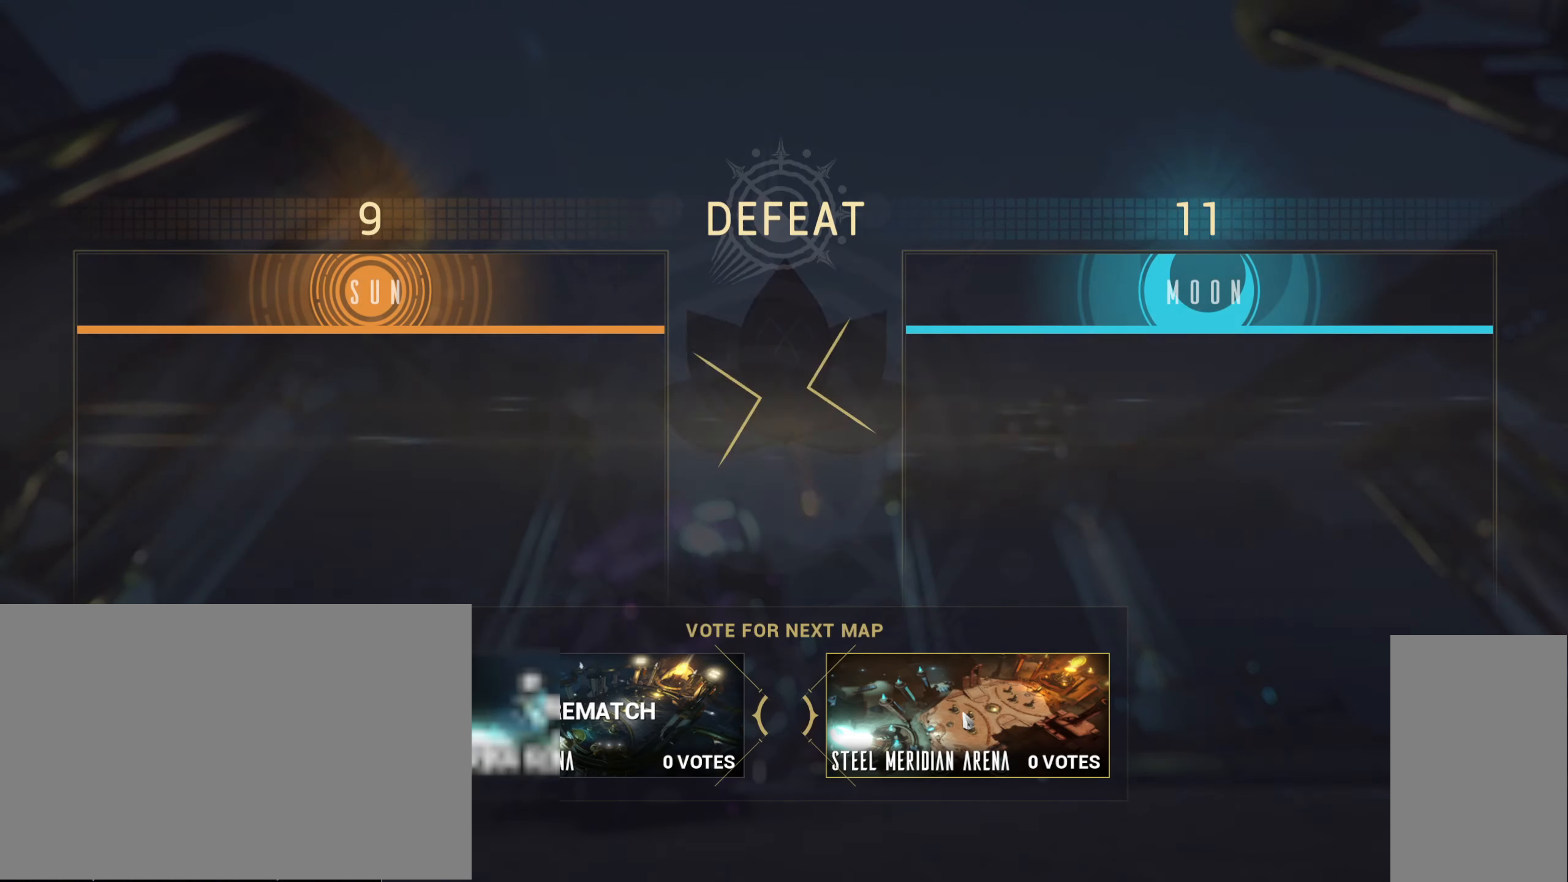
{"keys": [], "mouse": [], "events": []}
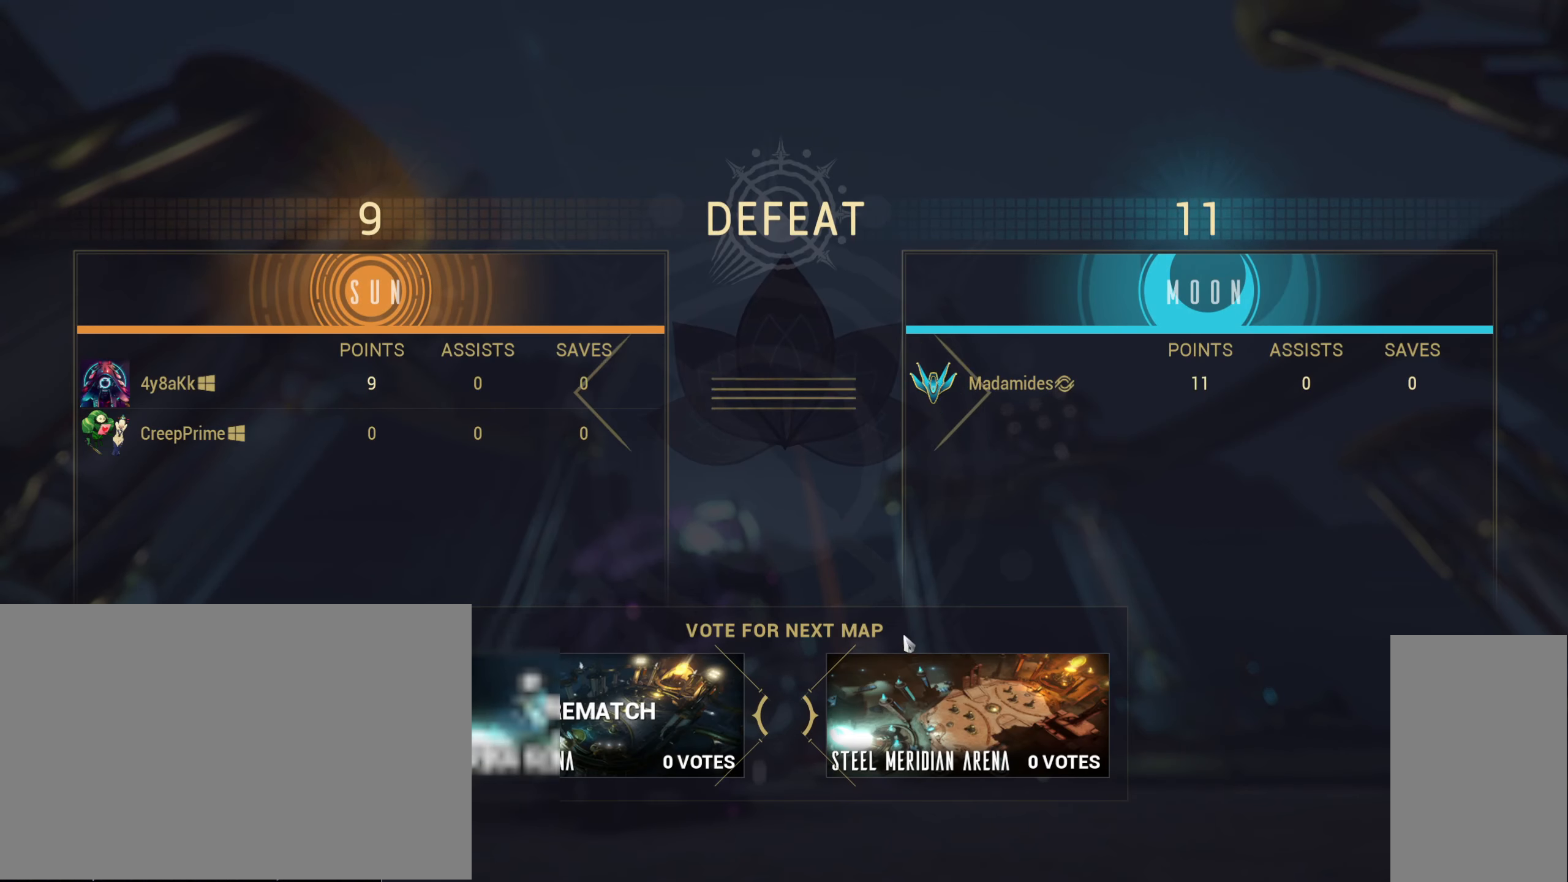
{"keys": [], "mouse": [], "events": []}
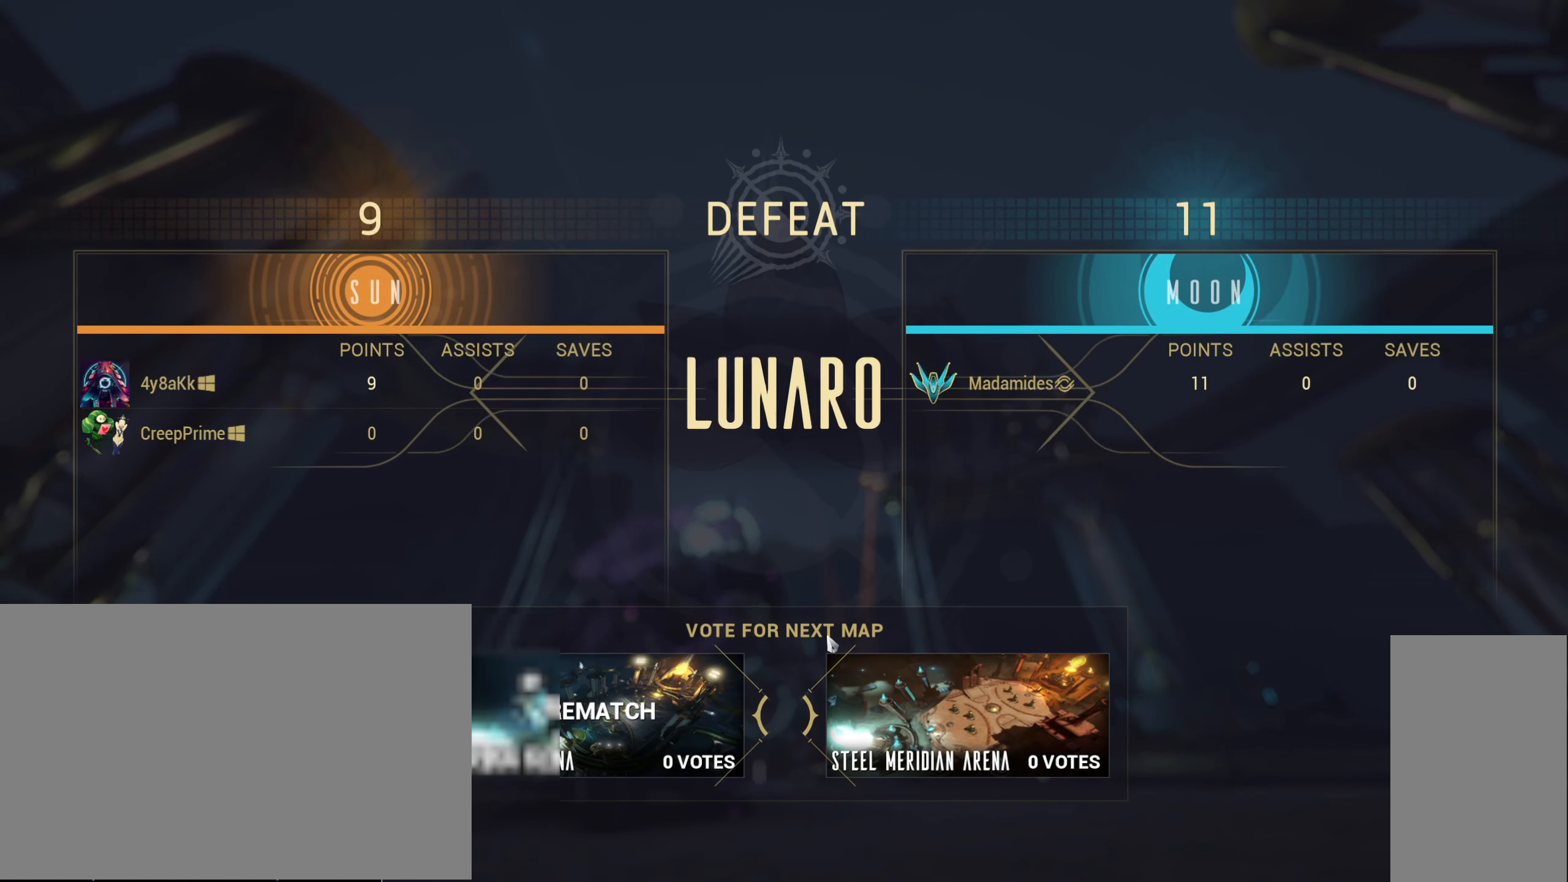
{"keys": [], "mouse": [], "events": []}
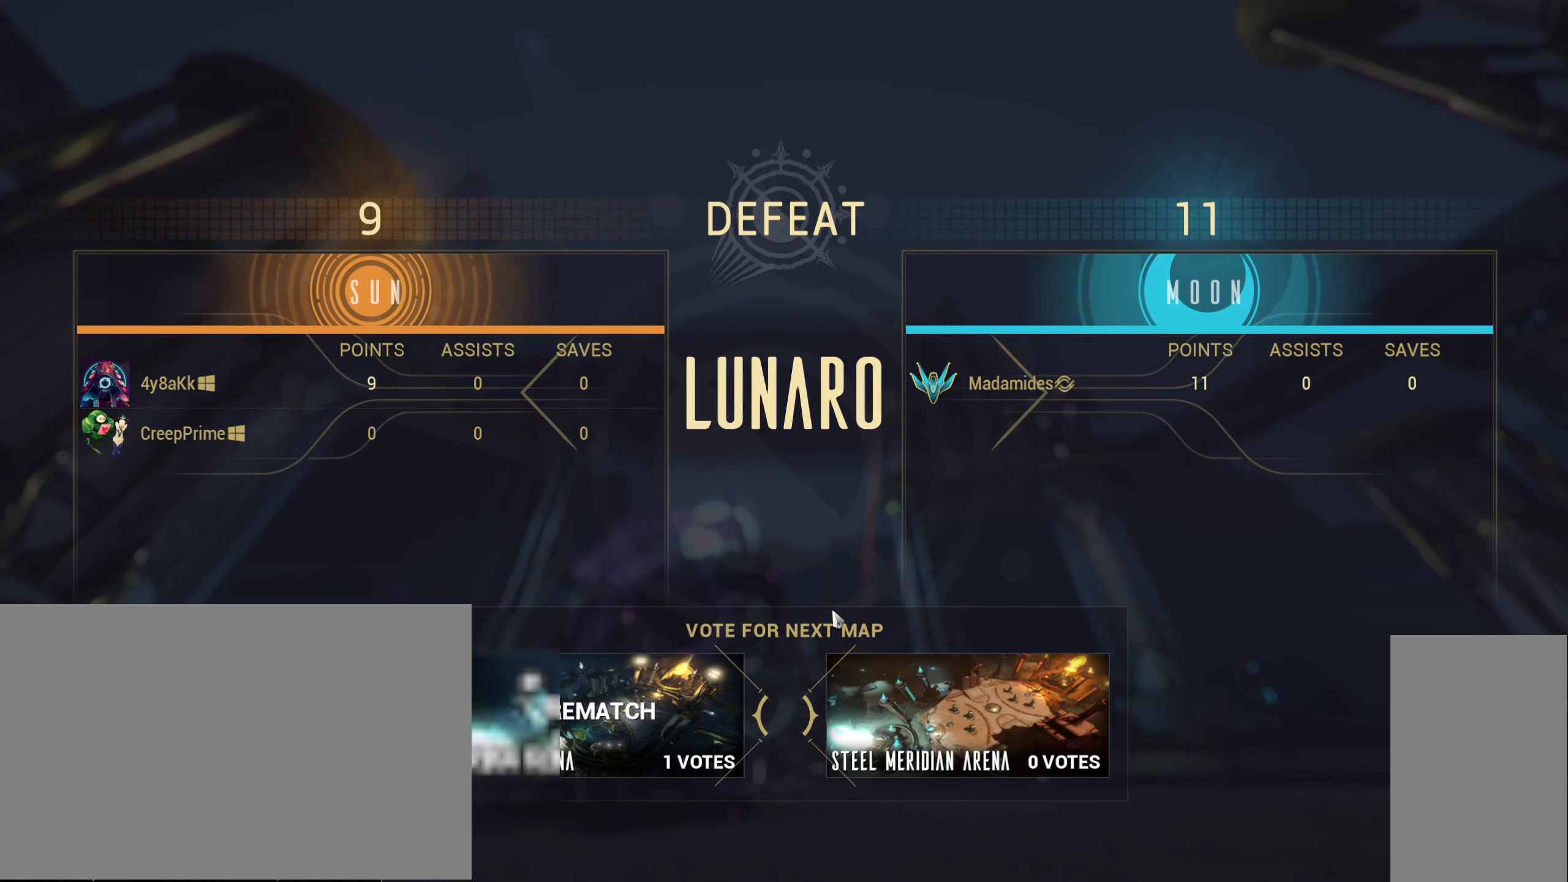
{"keys": [], "mouse": [], "events": []}
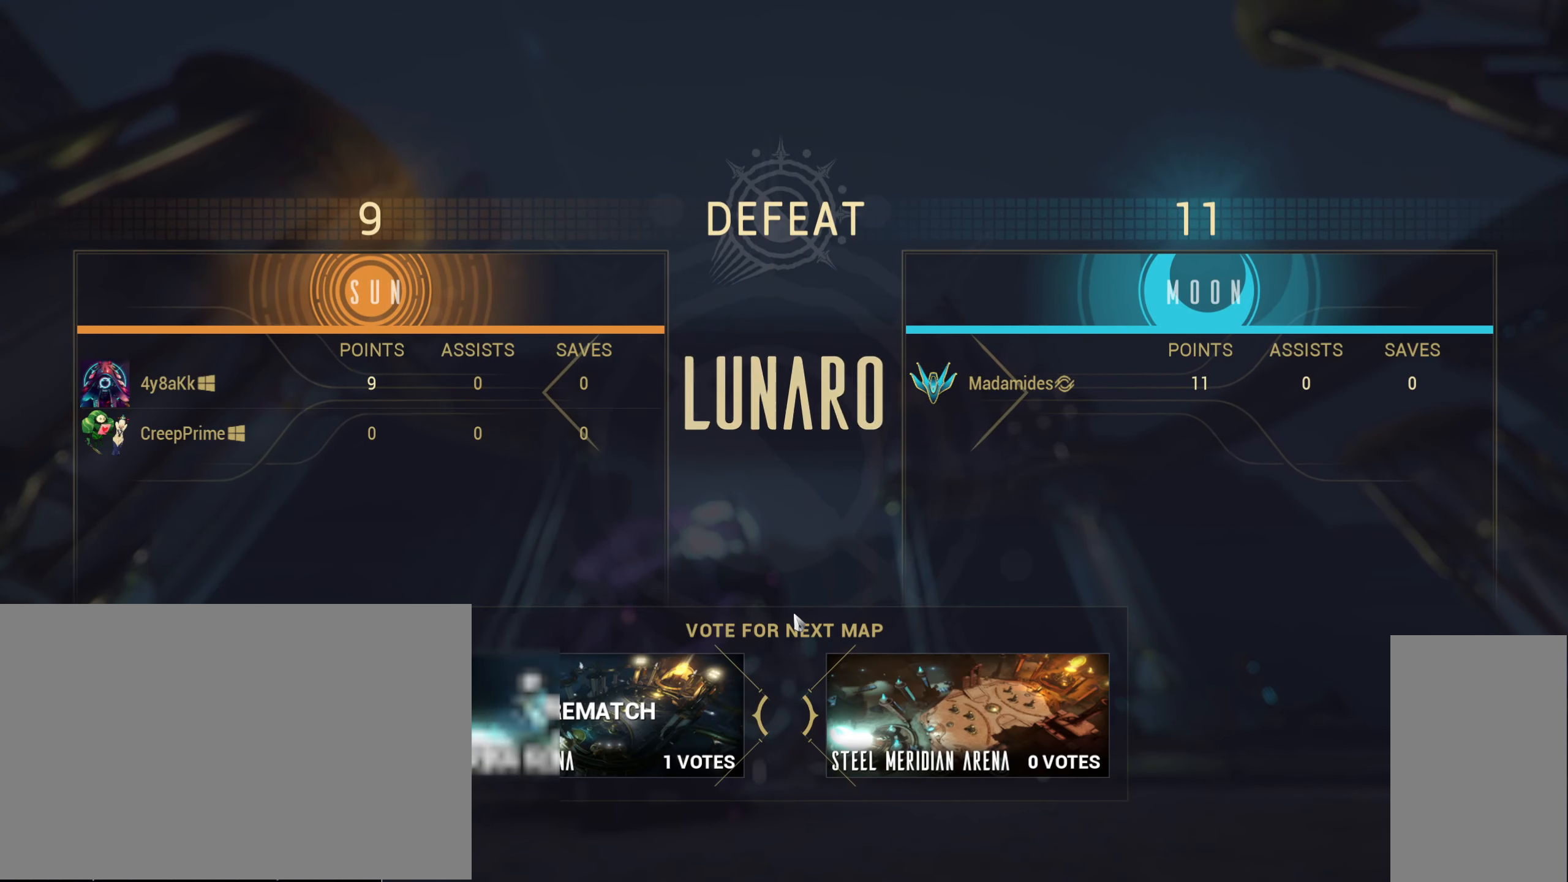
{"keys": [], "mouse": ["left"], "events": [[483, "mouse_left", "down"]]}
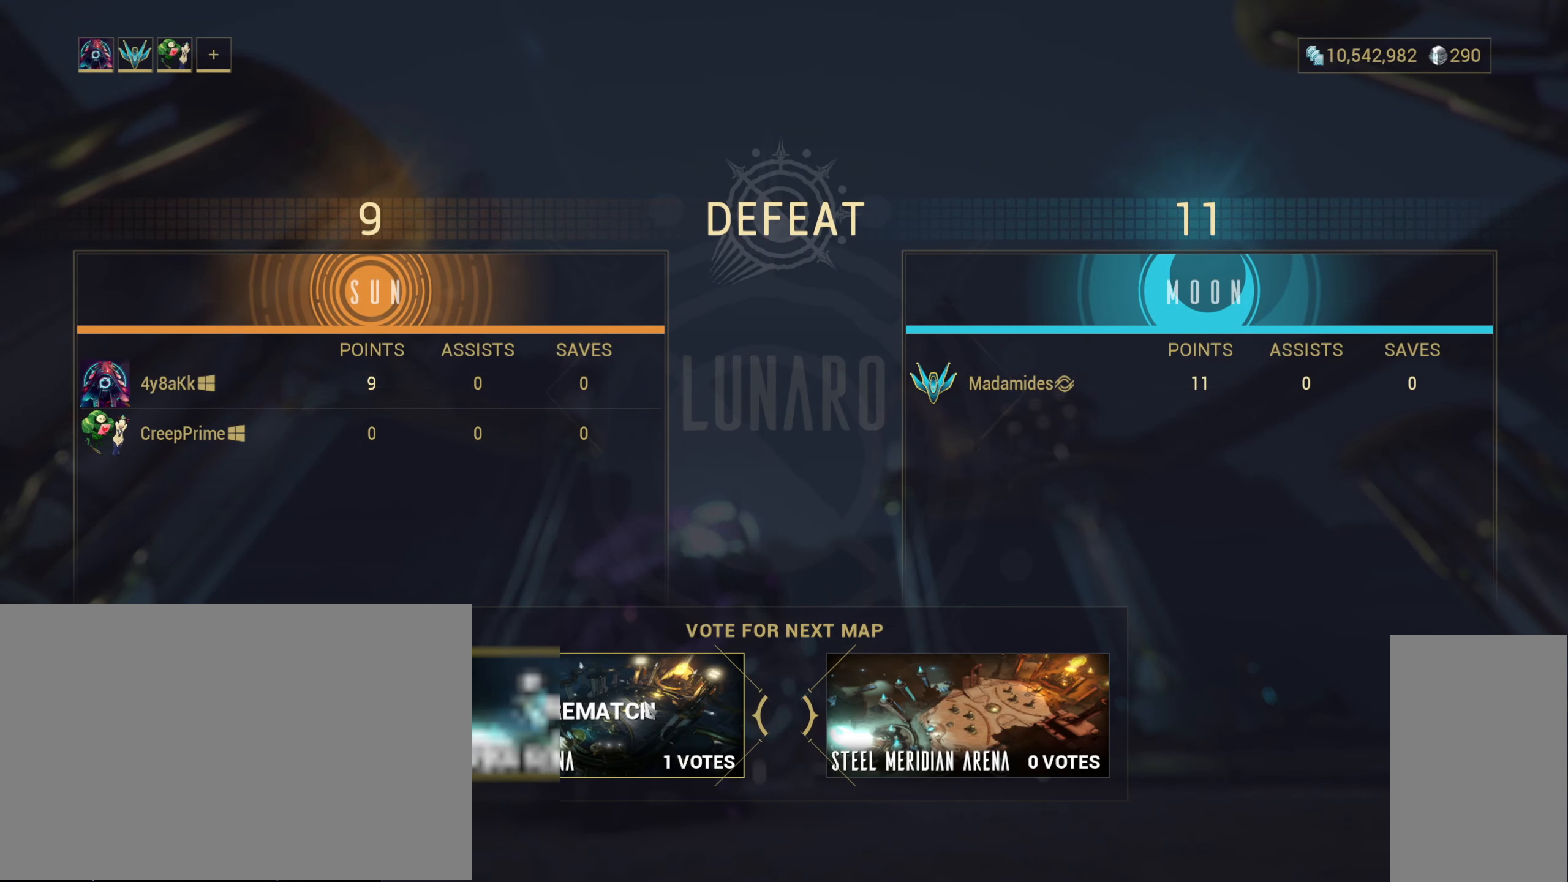
{"keys": [], "mouse": [], "events": [[67, "mouse_left", "up"]]}
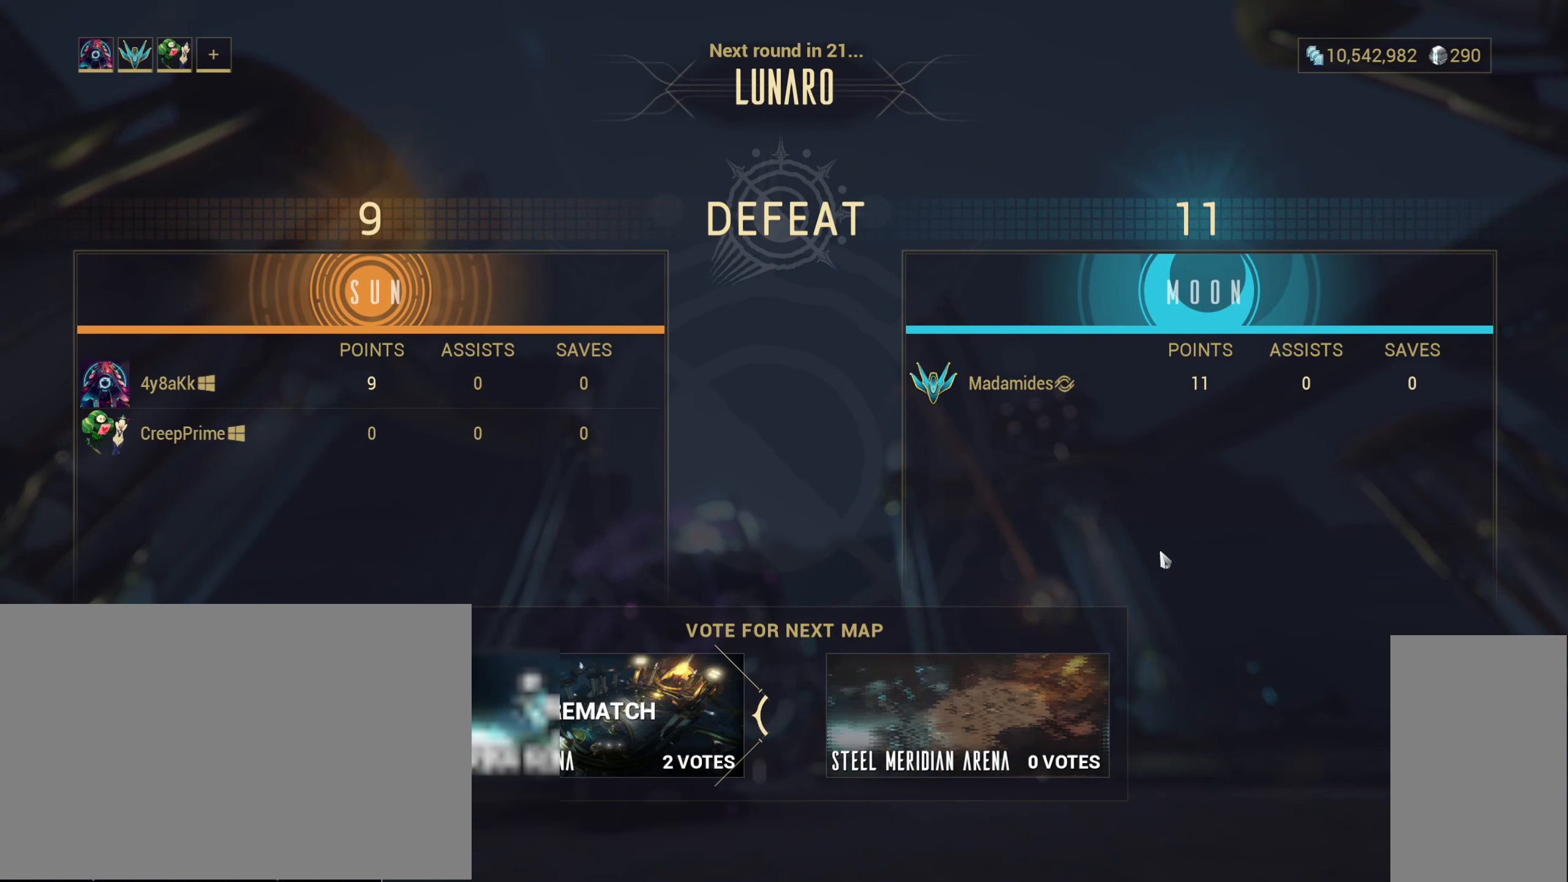
{"keys": [], "mouse": [], "events": []}
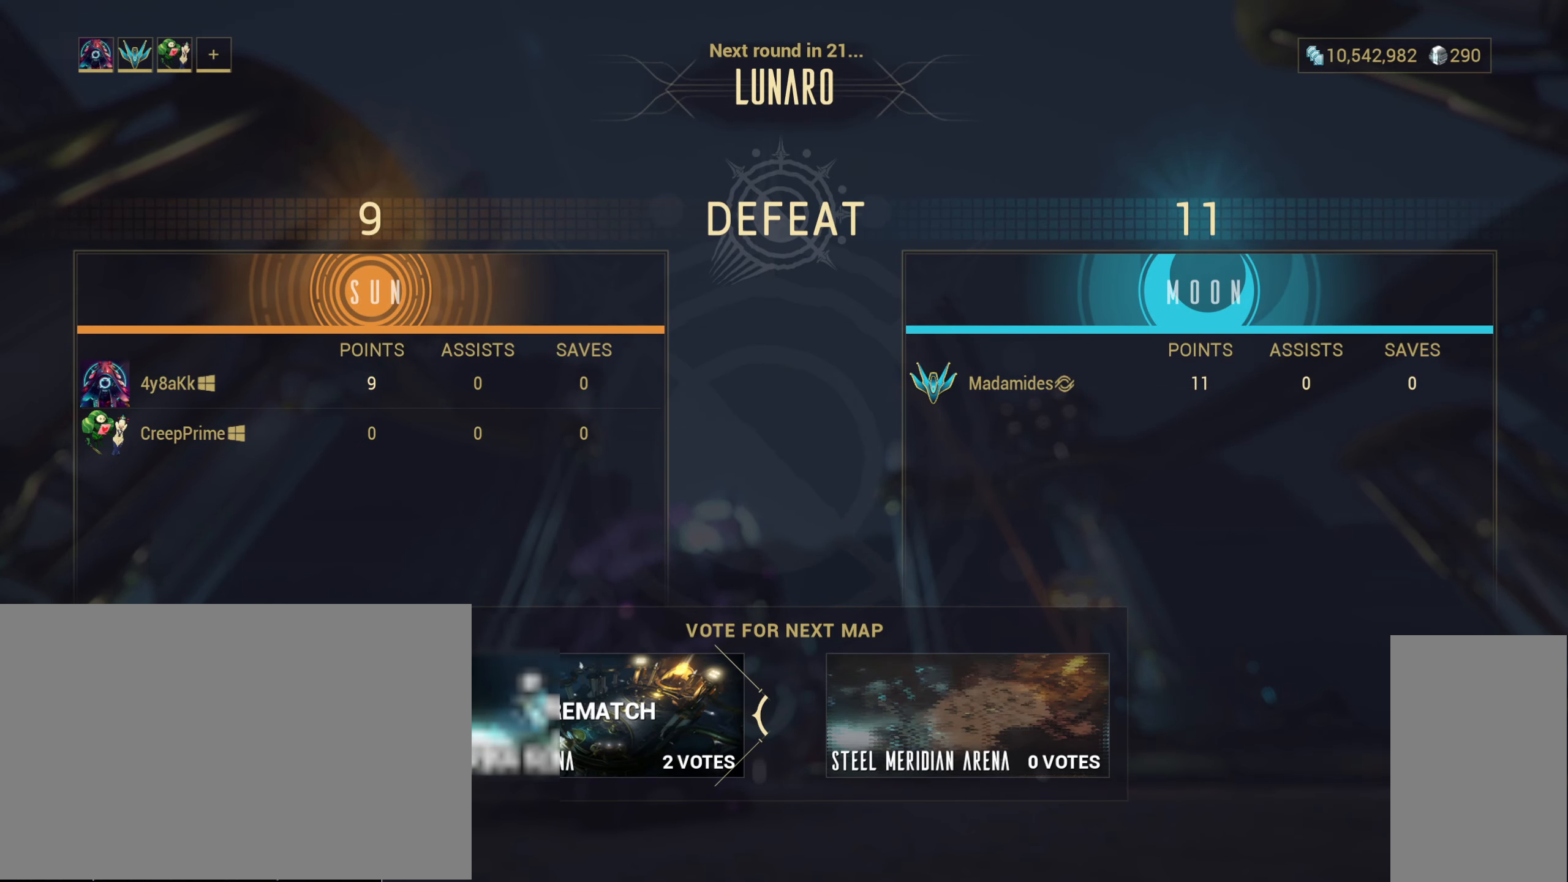
{"keys": [], "mouse": [], "events": []}
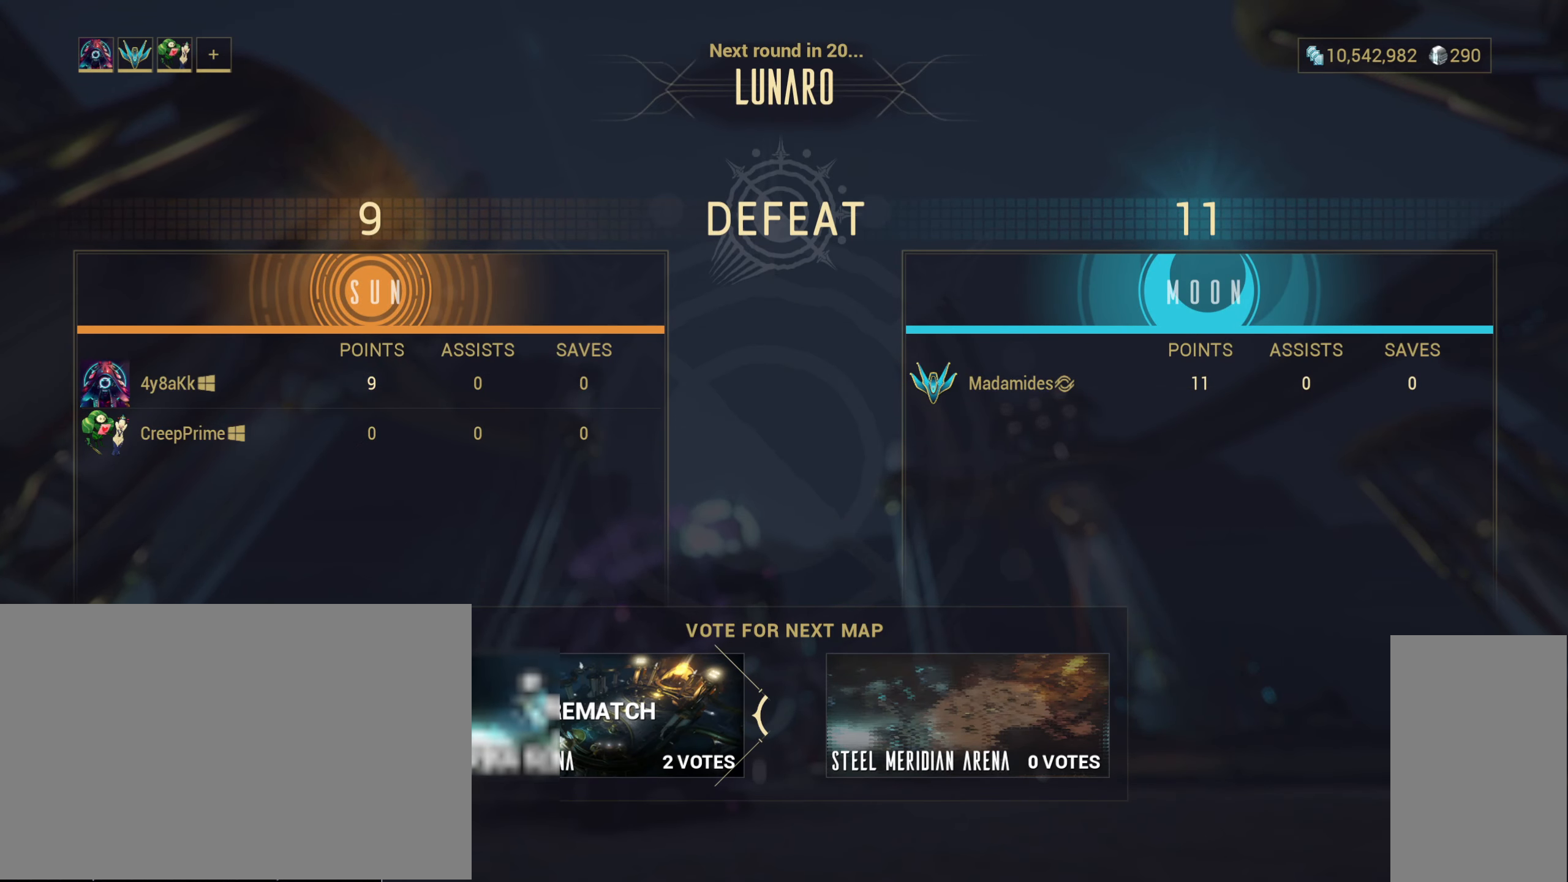
{"keys": [], "mouse": [], "events": []}
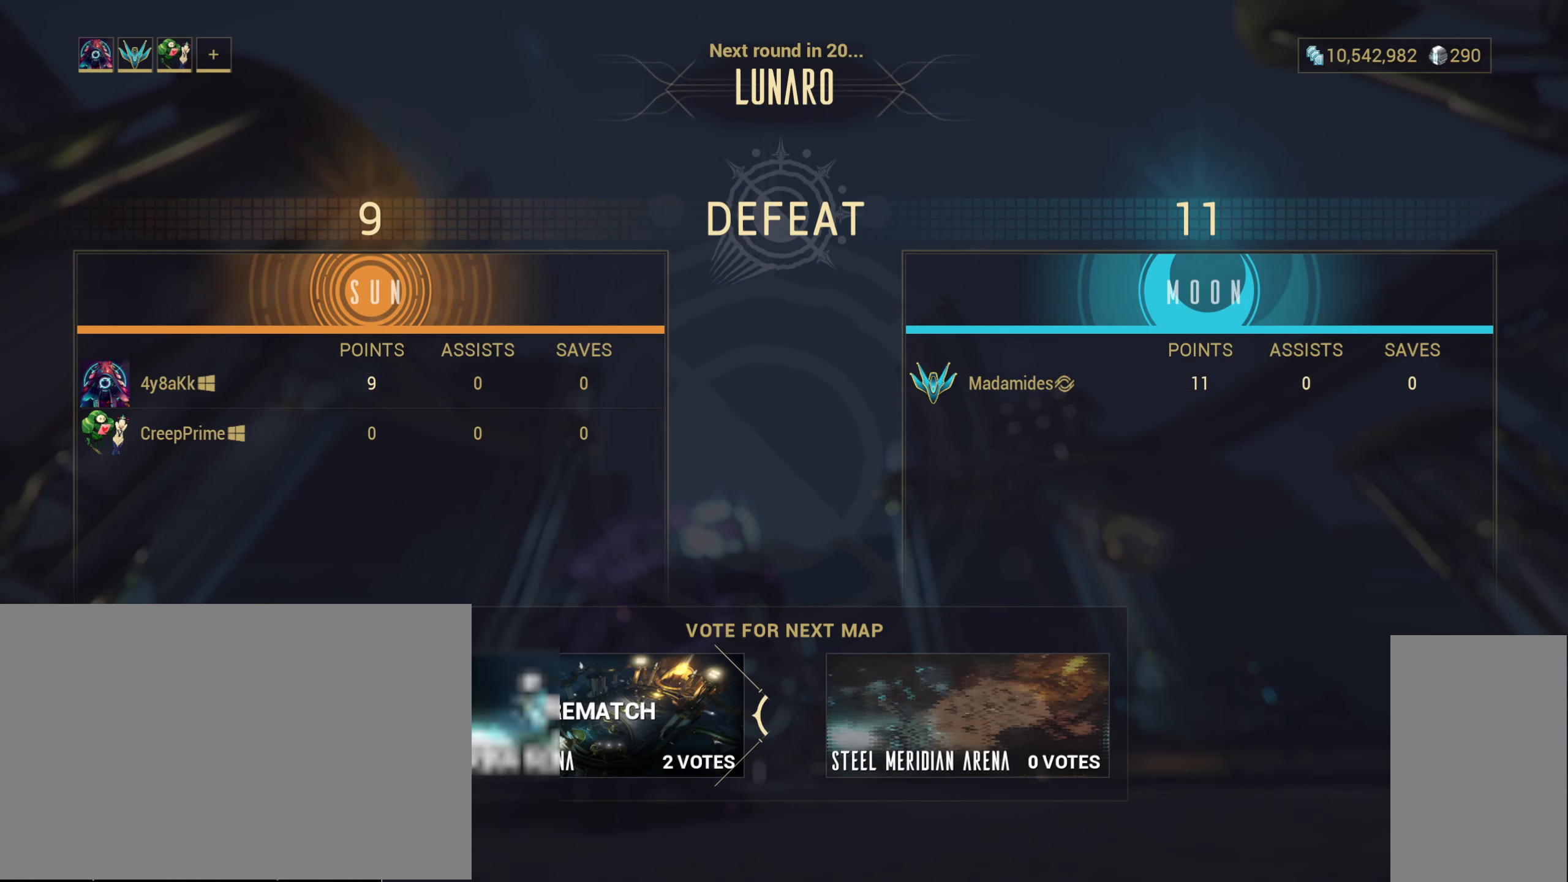
{"keys": [], "mouse": [], "events": []}